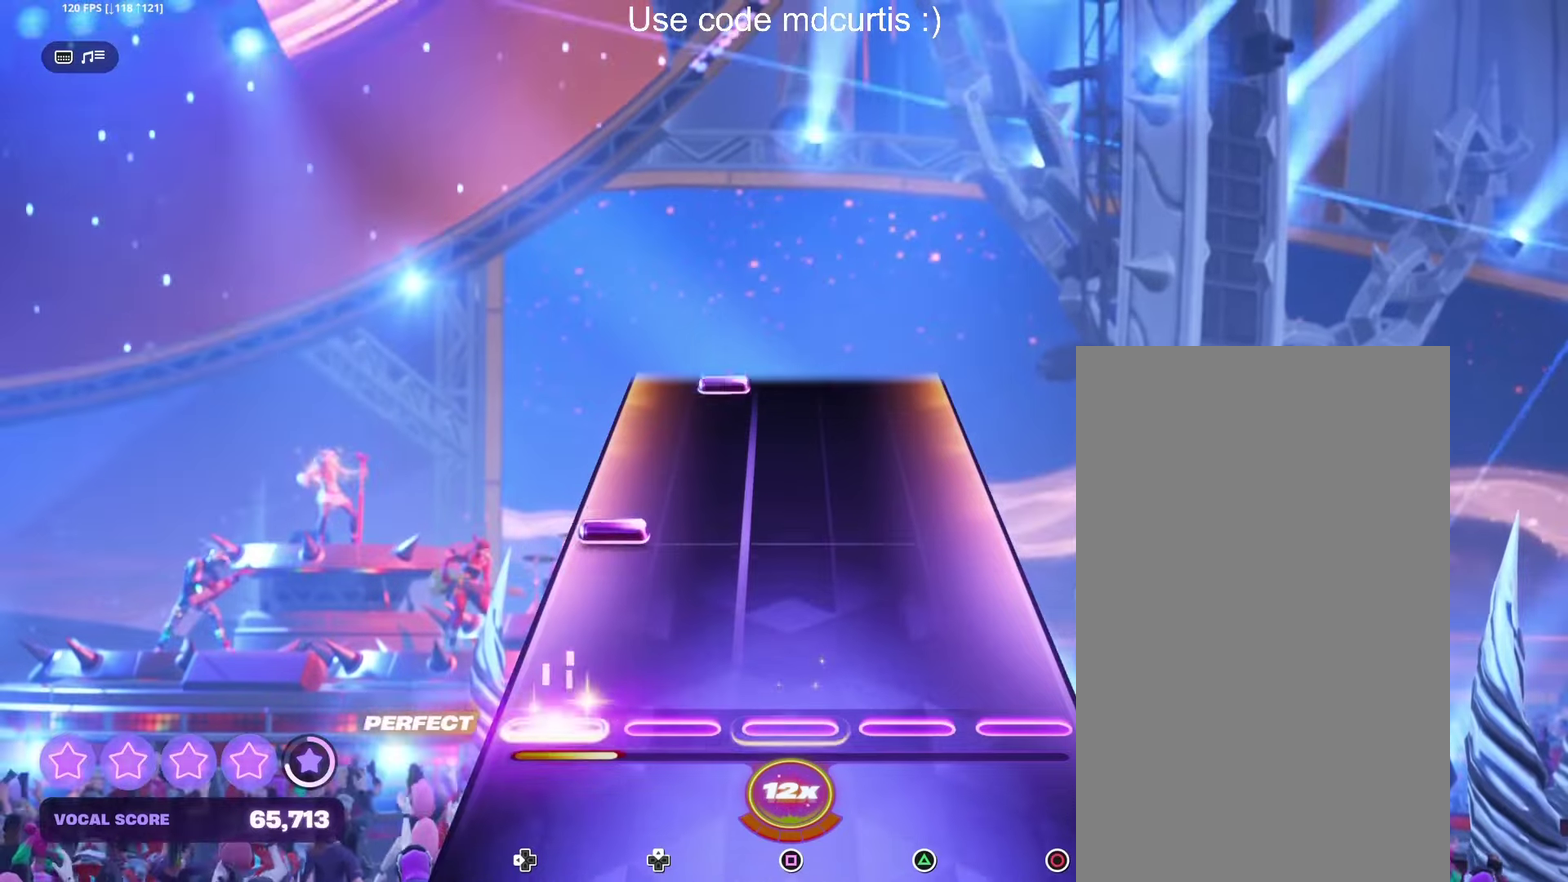
Gameplay with a controller (PlayStation layout); each line is a JSON object with the inputs held at the frame after it. "events" lists button and stick changes between this image and that frame as [ms after this image, input, new state], when the widget could be followed in between. Not read: L3 R3 left_stick right_stick.
{"buttons": [], "events": [[17, "DPAD_LEFT", "up"], [217, "DPAD_LEFT", "down"], [333, "DPAD_LEFT", "up"]]}
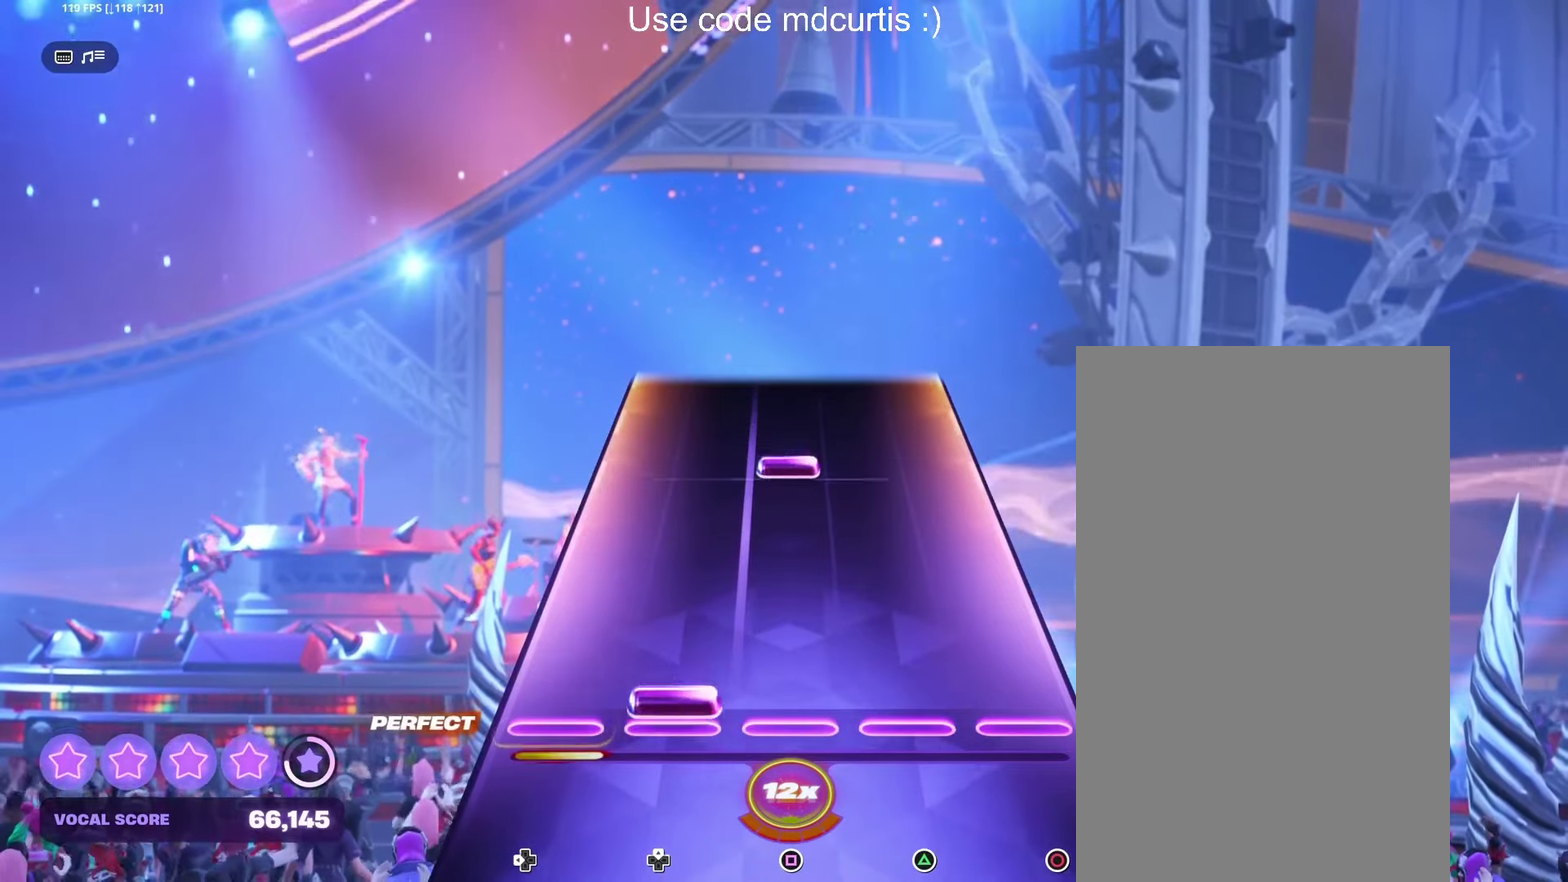
{"buttons": [], "events": [[317, "SQUARE", "down"], [450, "SQUARE", "up"]]}
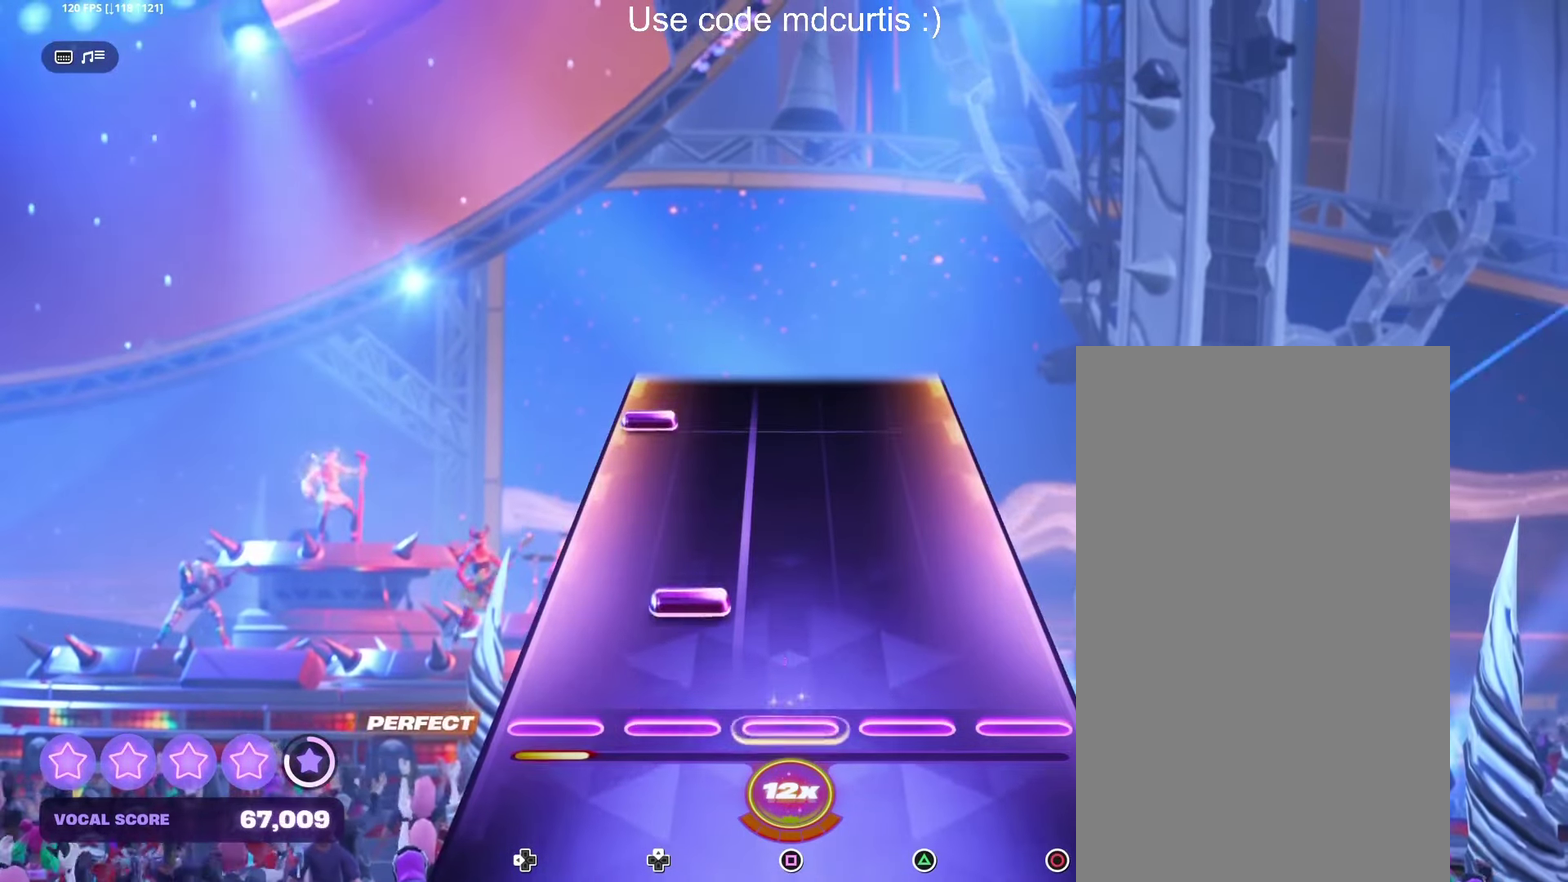
{"buttons": ["DPAD_LEFT"], "events": [[433, "DPAD_LEFT", "down"]]}
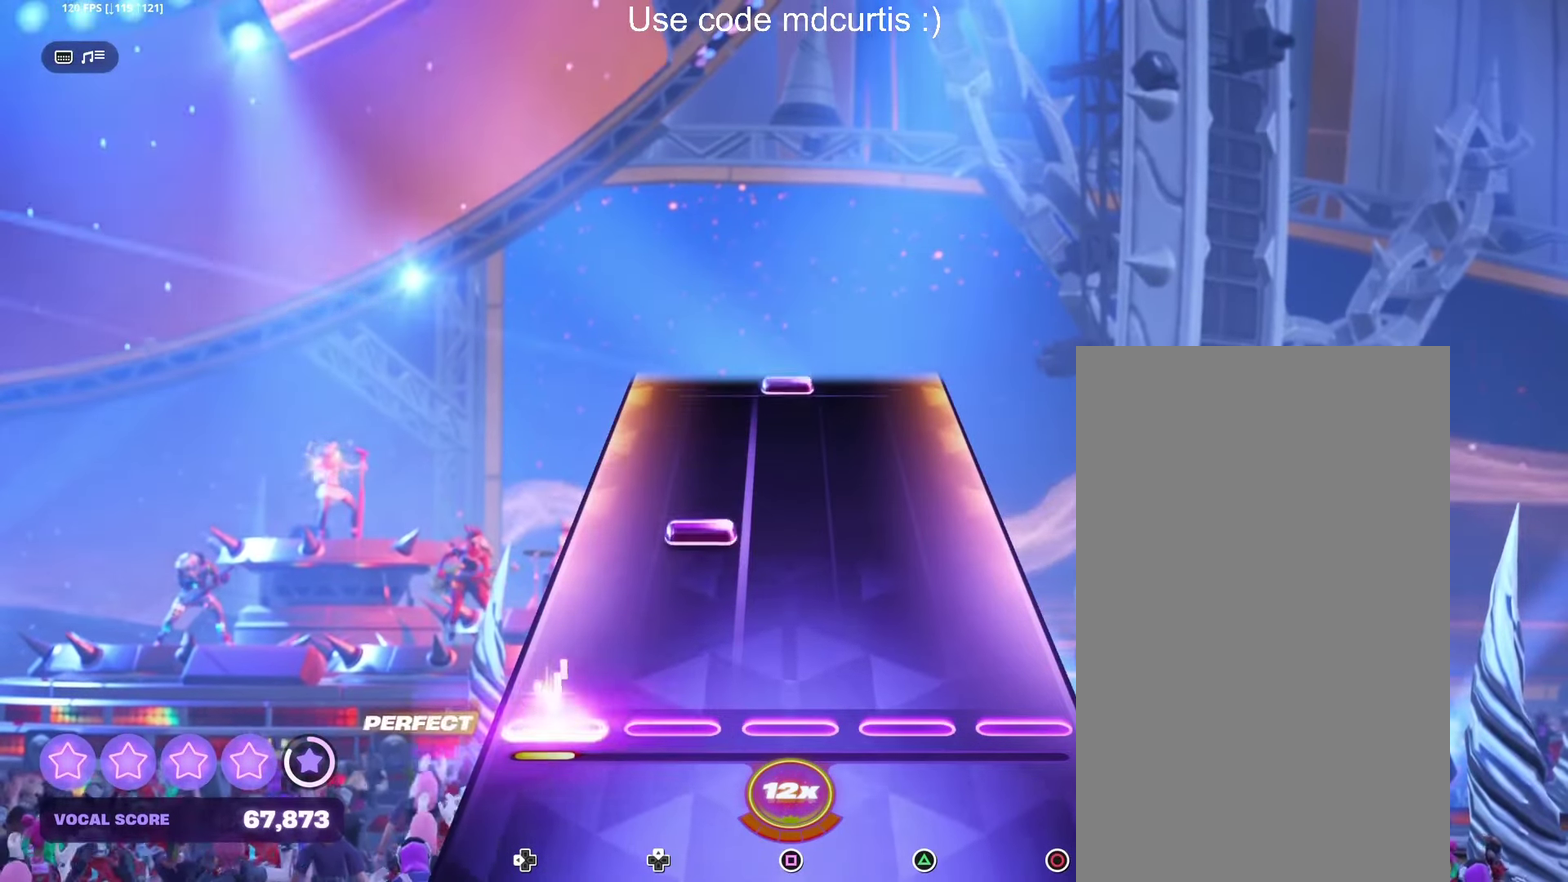
{"buttons": [], "events": [[50, "DPAD_LEFT", "up"]]}
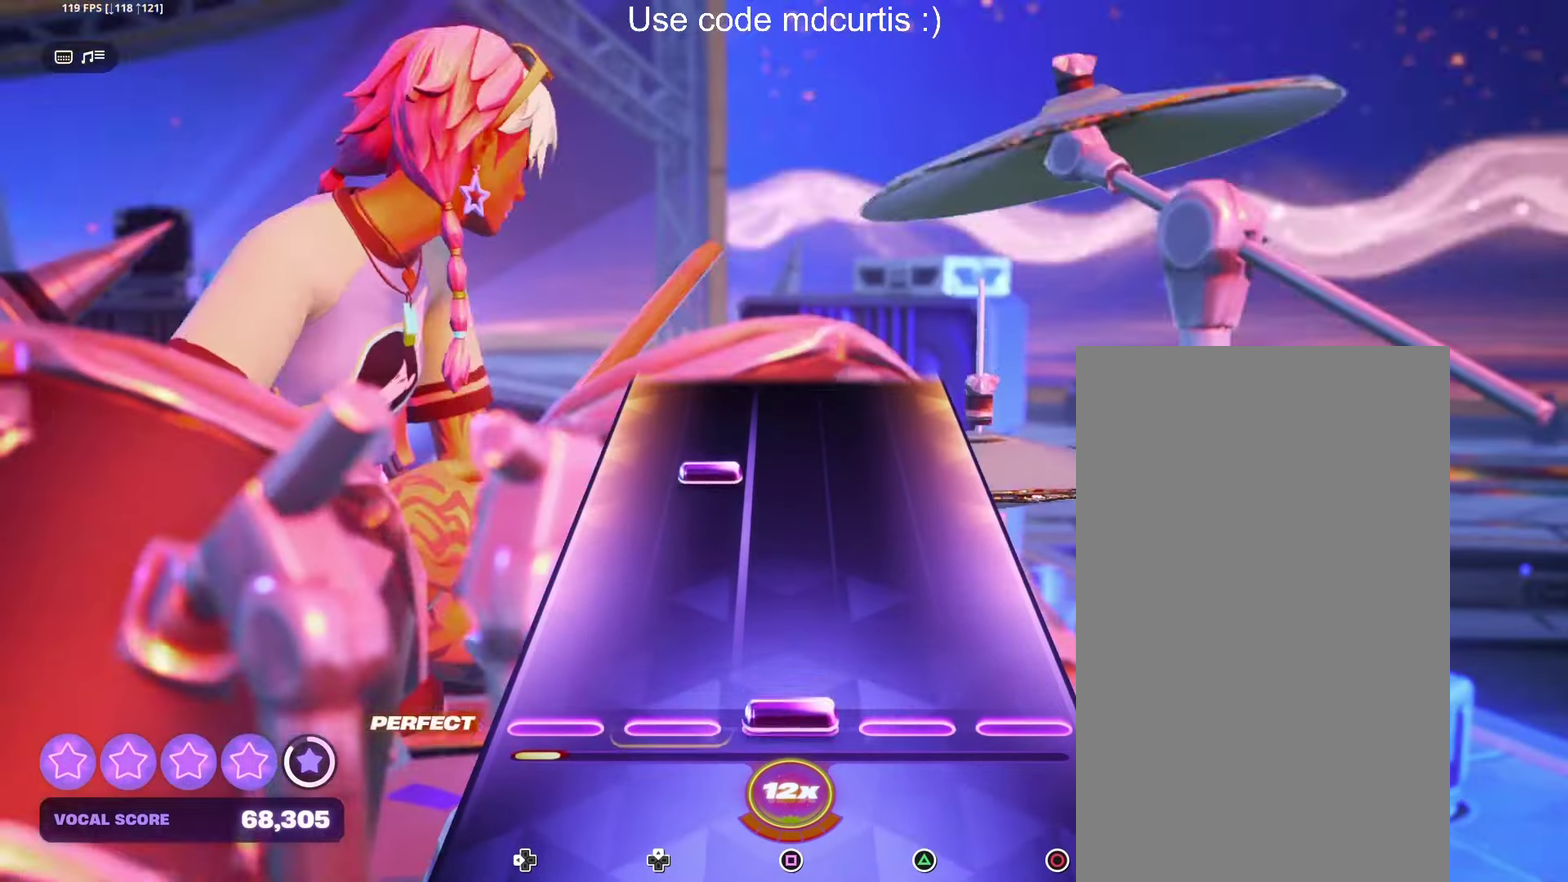
{"buttons": [], "events": [[17, "SQUARE", "down"], [133, "SQUARE", "up"]]}
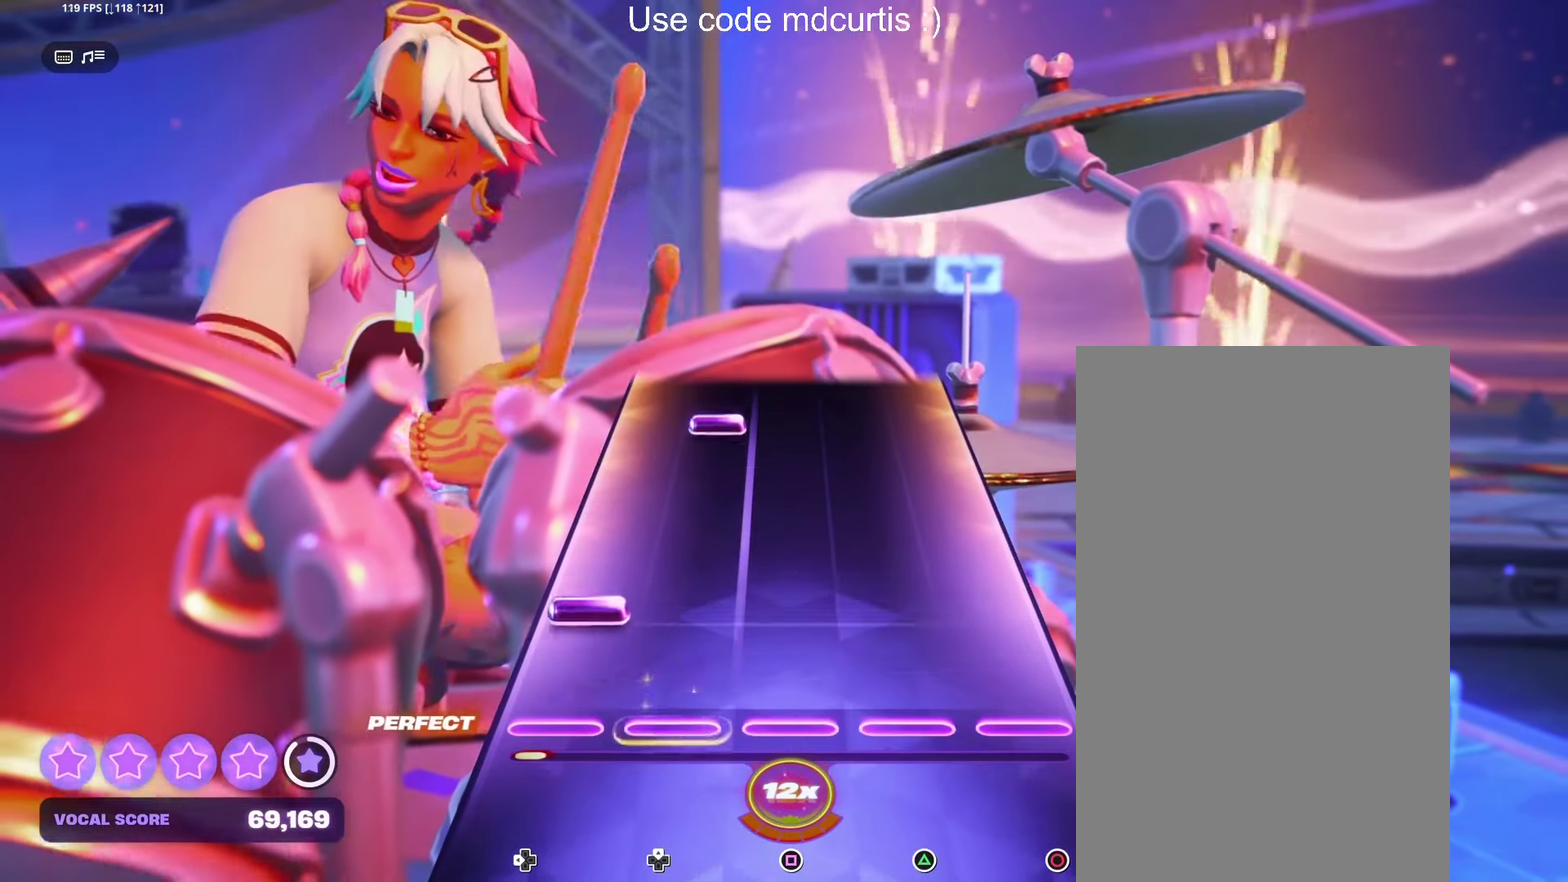
{"buttons": [], "events": [[133, "DPAD_LEFT", "down"], [250, "DPAD_LEFT", "up"]]}
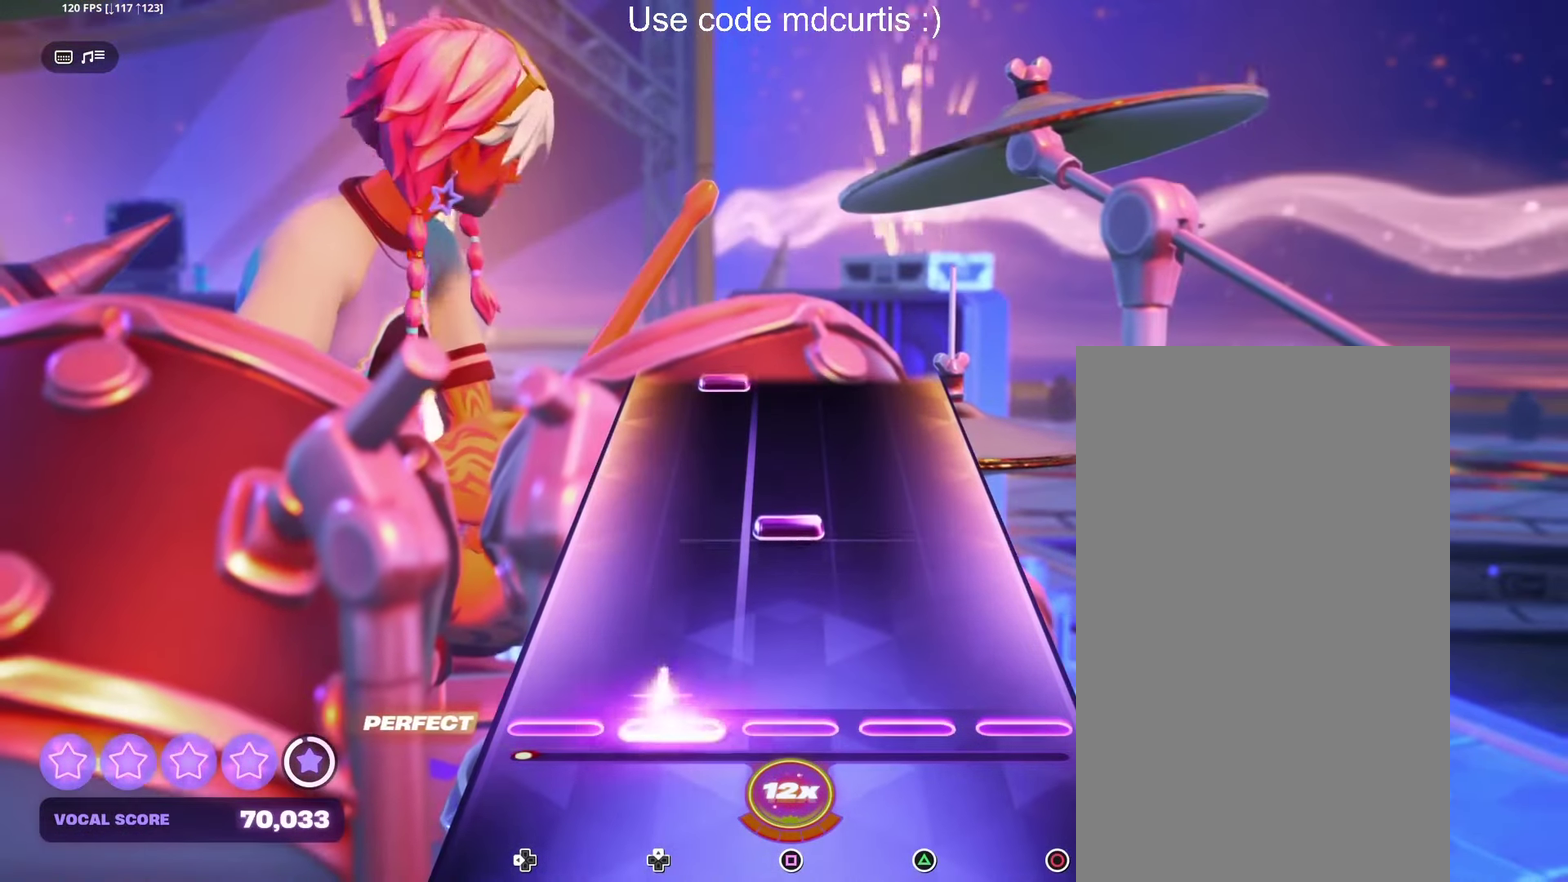
{"buttons": [], "events": [[217, "SQUARE", "down"], [333, "SQUARE", "up"]]}
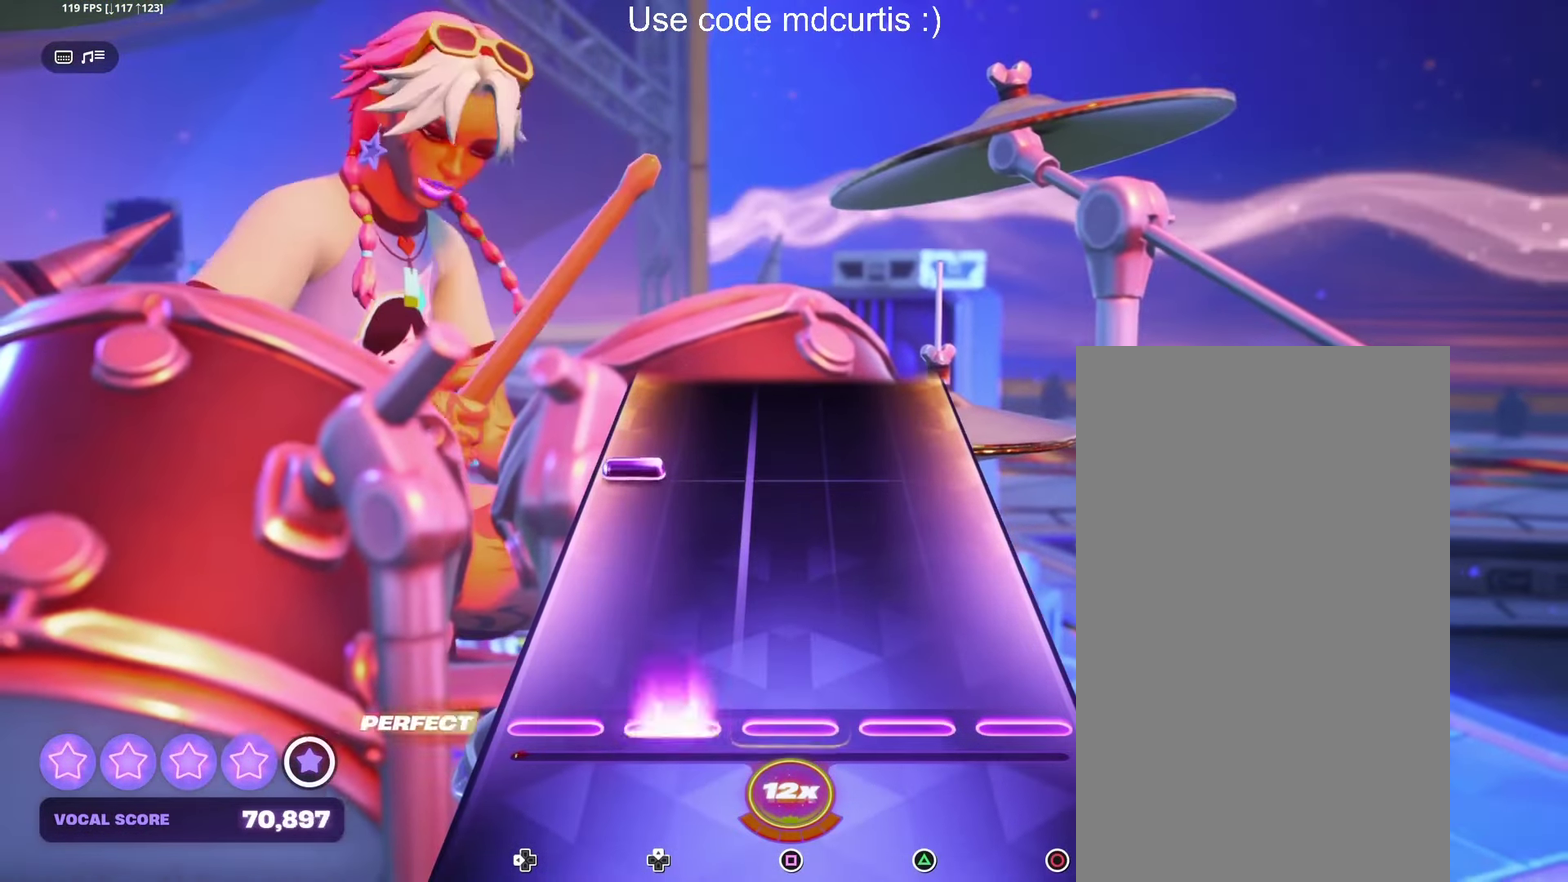
{"buttons": [], "events": [[317, "DPAD_LEFT", "down"], [433, "DPAD_LEFT", "up"]]}
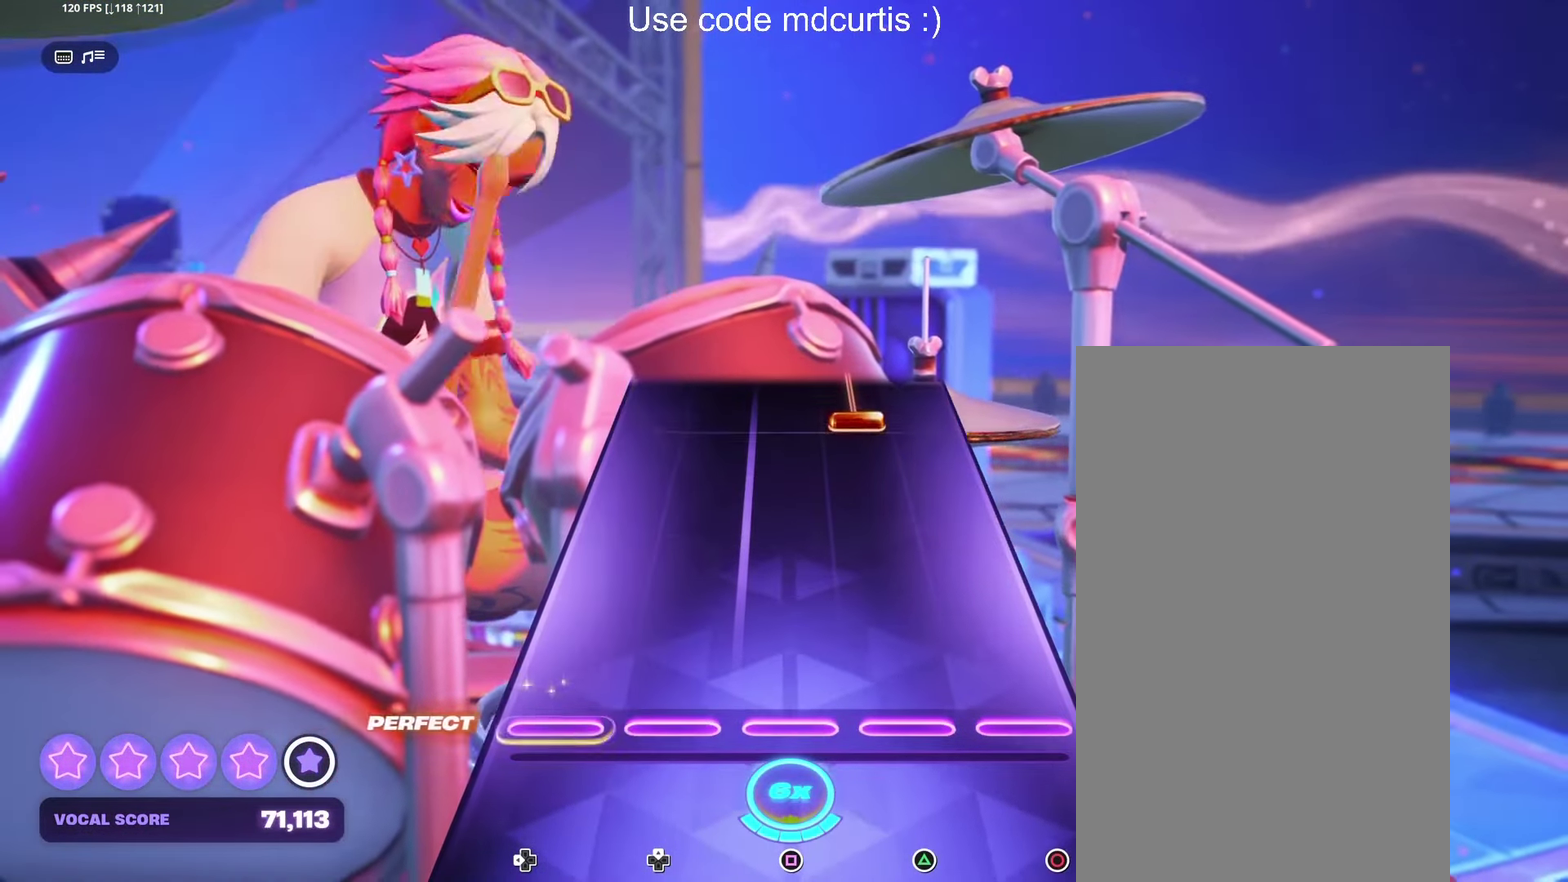
{"buttons": ["TRIANGLE"], "events": [[417, "TRIANGLE", "down"]]}
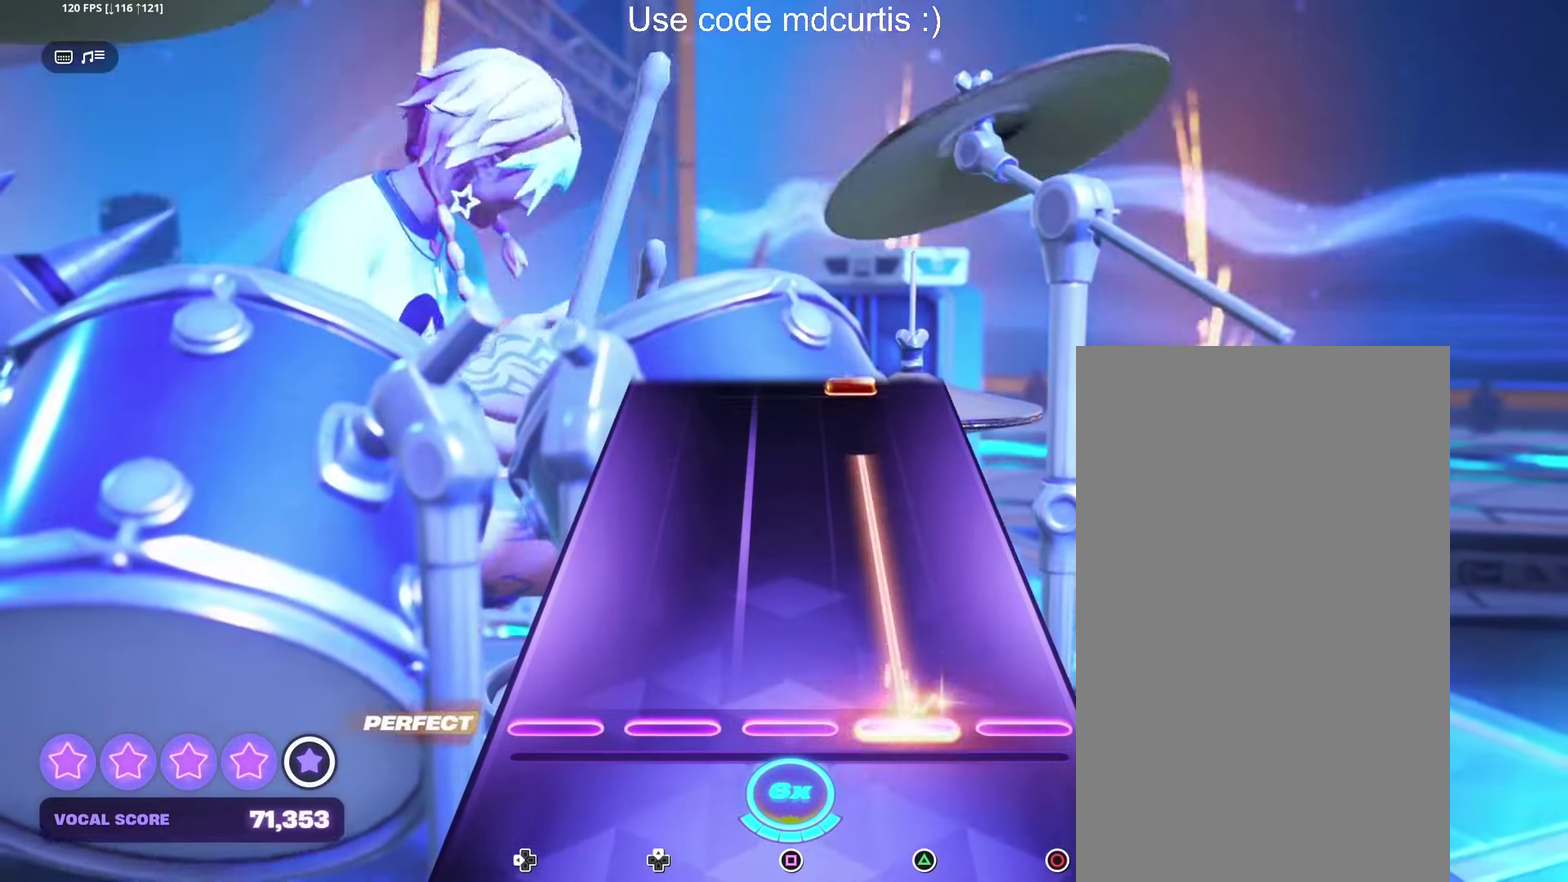
{"buttons": [], "events": [[433, "TRIANGLE", "up"]]}
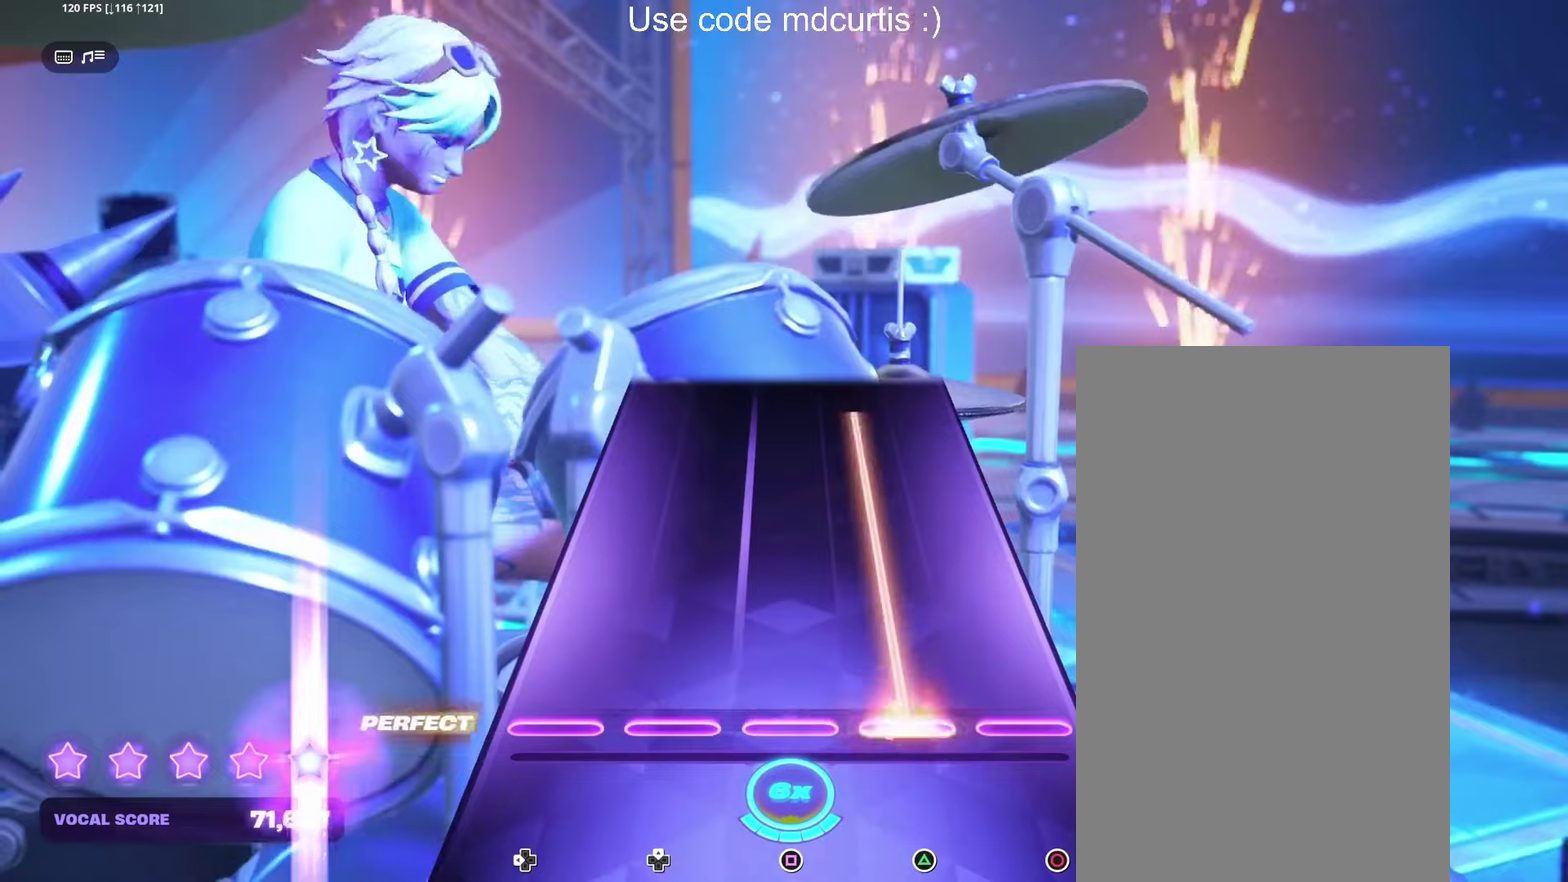
{"buttons": ["TRIANGLE"], "events": [[16, "TRIANGLE", "down"]]}
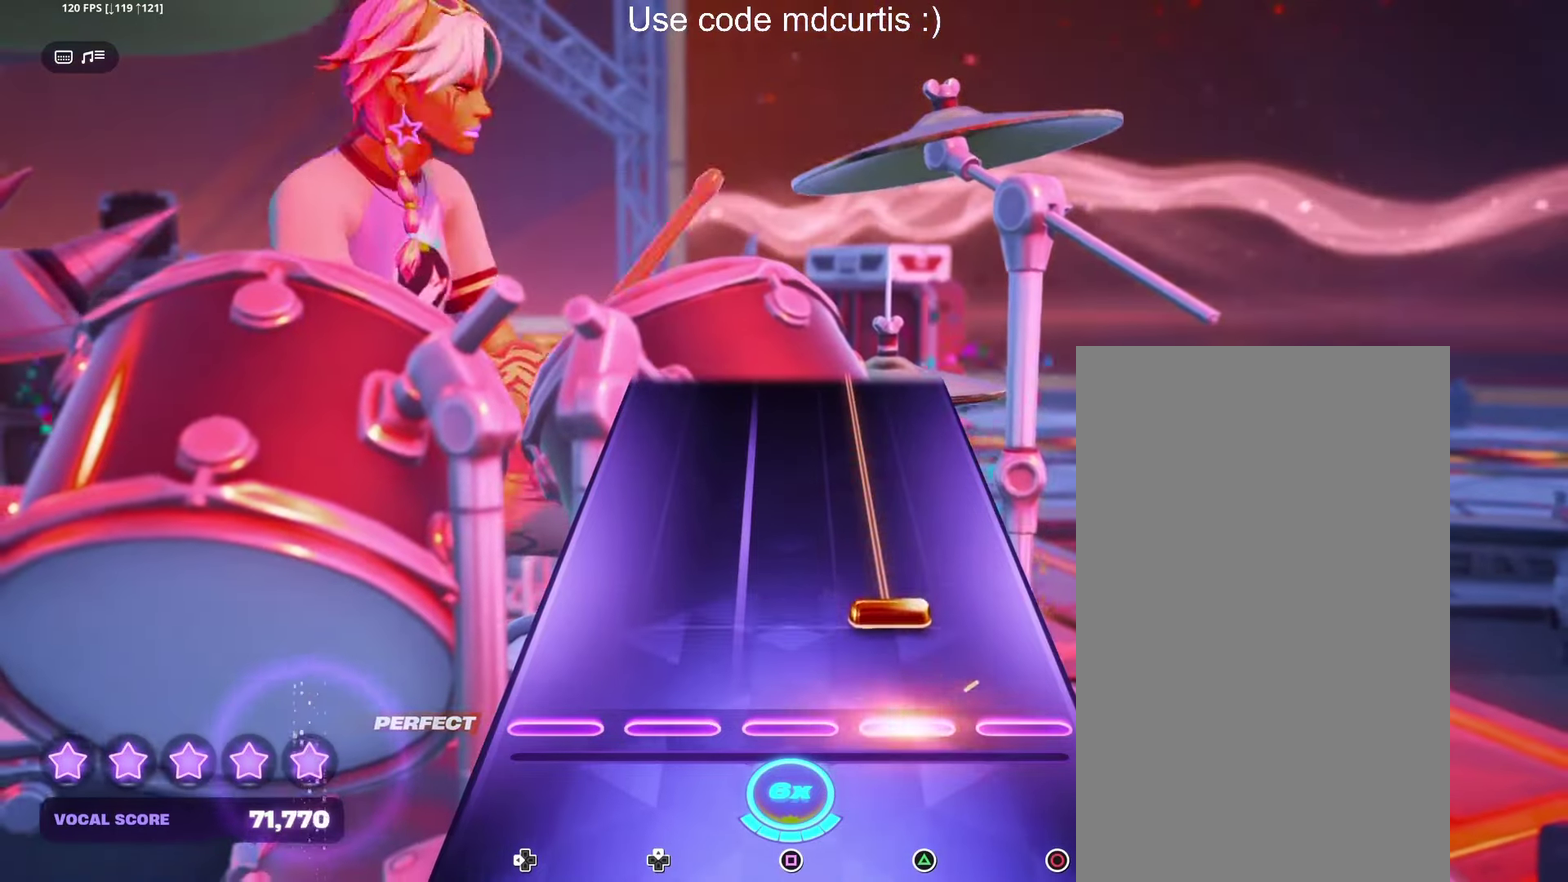
{"buttons": ["TRIANGLE"], "events": [[33, "TRIANGLE", "up"], [133, "TRIANGLE", "down"]]}
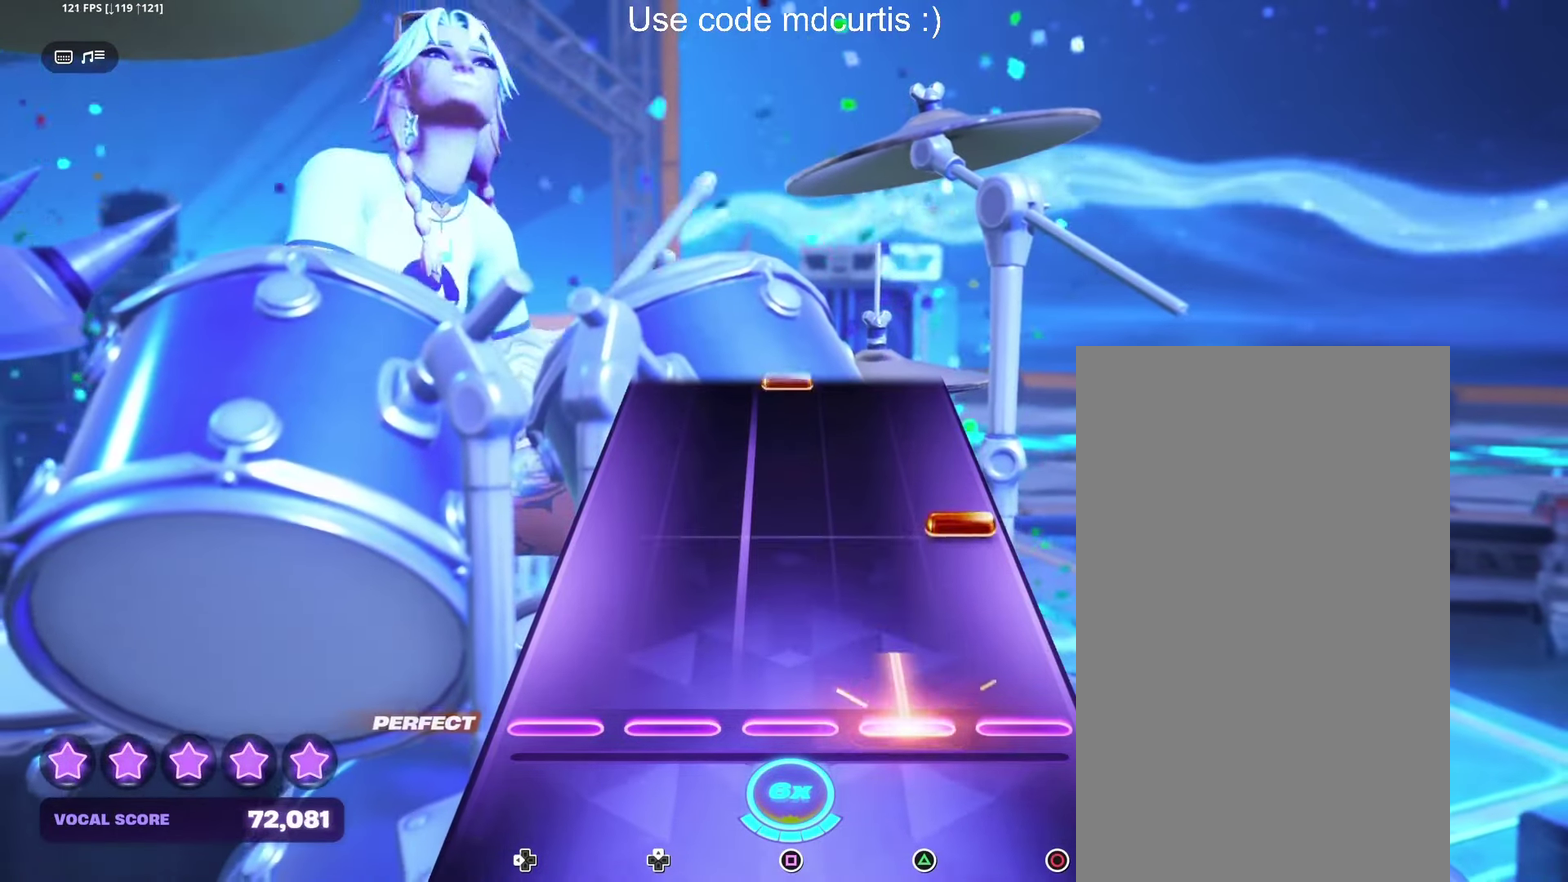
{"buttons": [], "events": [[116, "TRIANGLE", "up"], [233, "CIRCLE", "down"], [350, "CIRCLE", "up"]]}
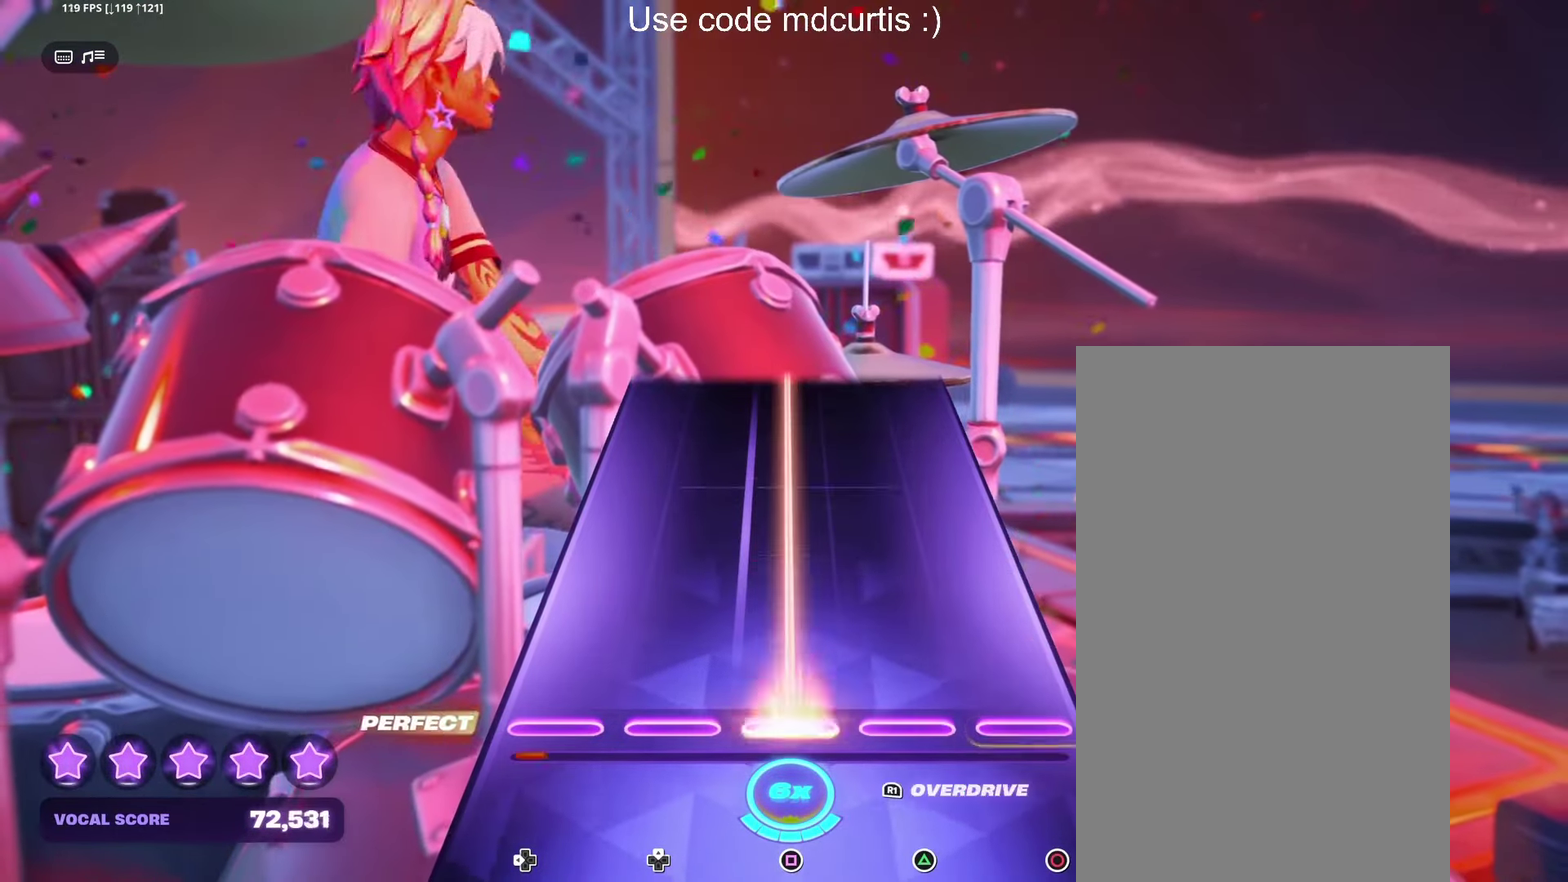
{"buttons": ["SQUARE"], "events": [[16, "SQUARE", "down"]]}
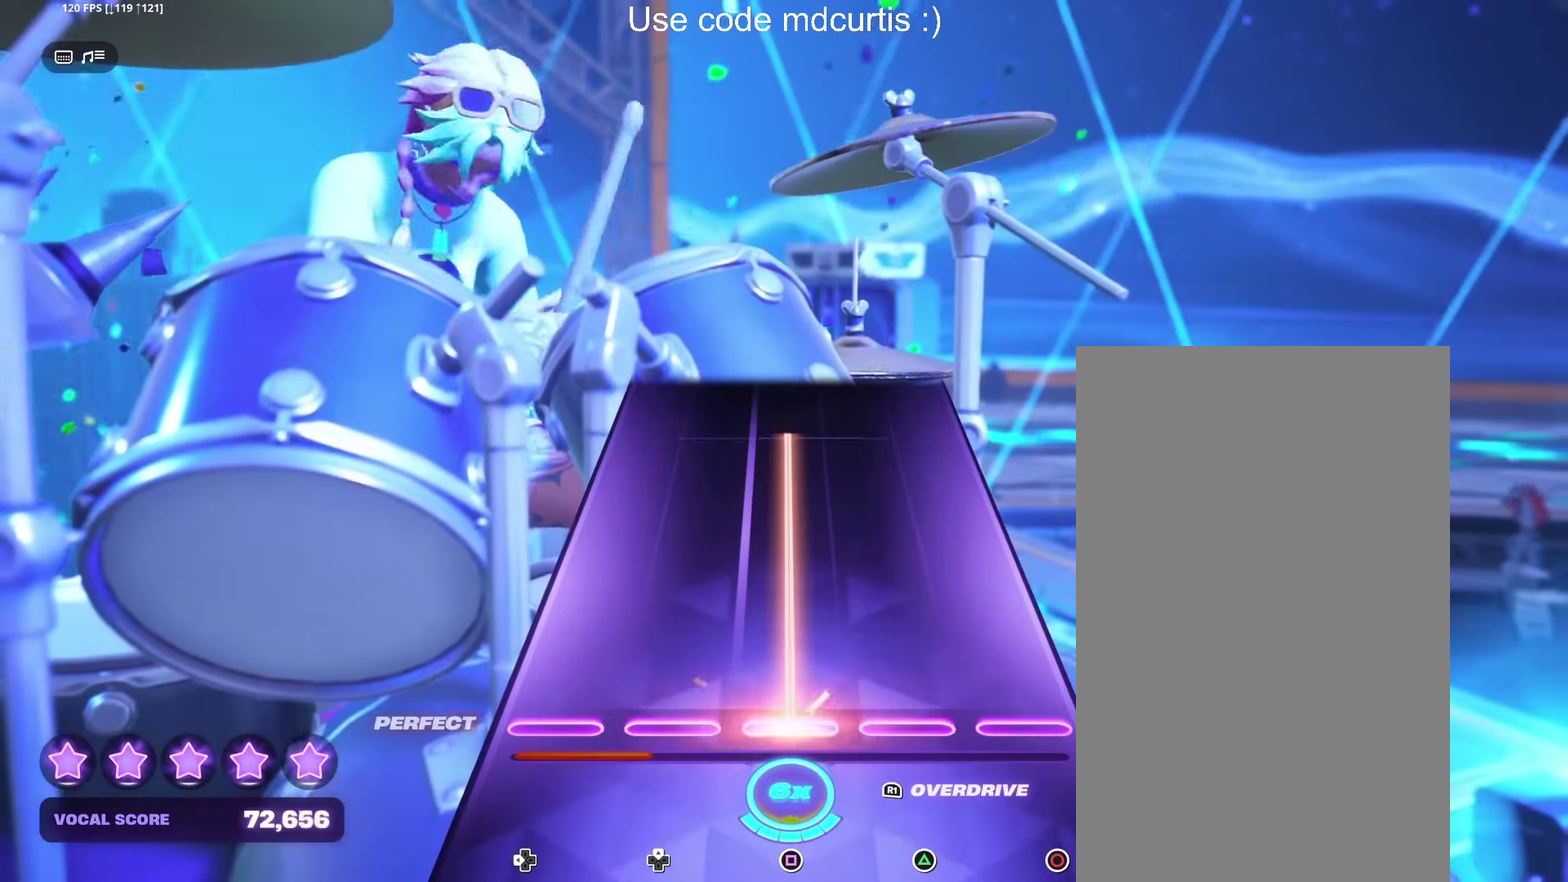
{"buttons": ["SQUARE"], "events": []}
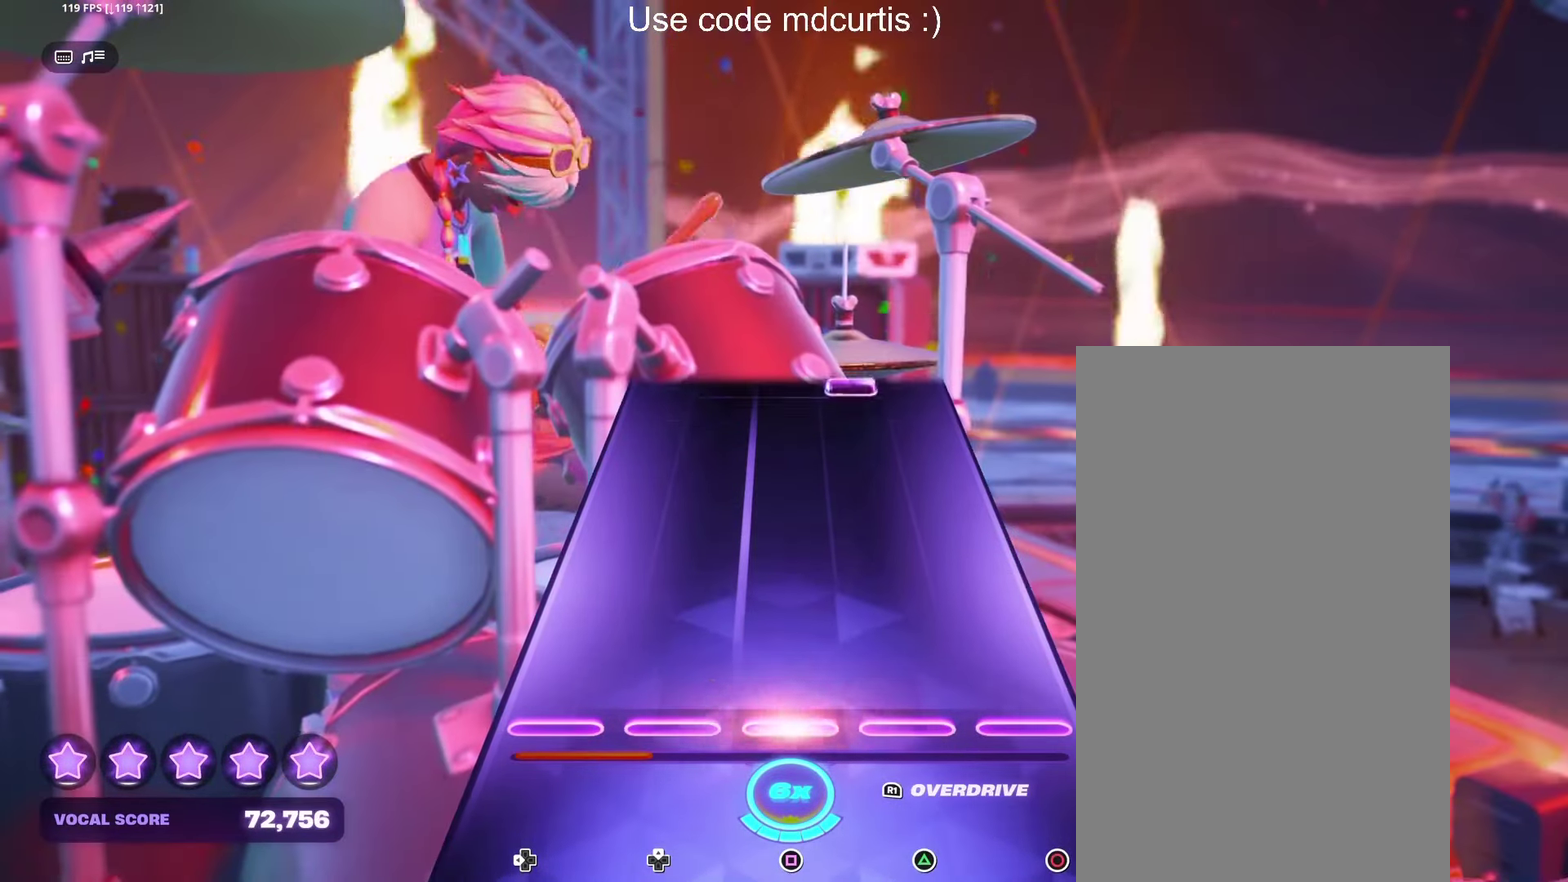
{"buttons": [], "events": [[133, "SQUARE", "up"]]}
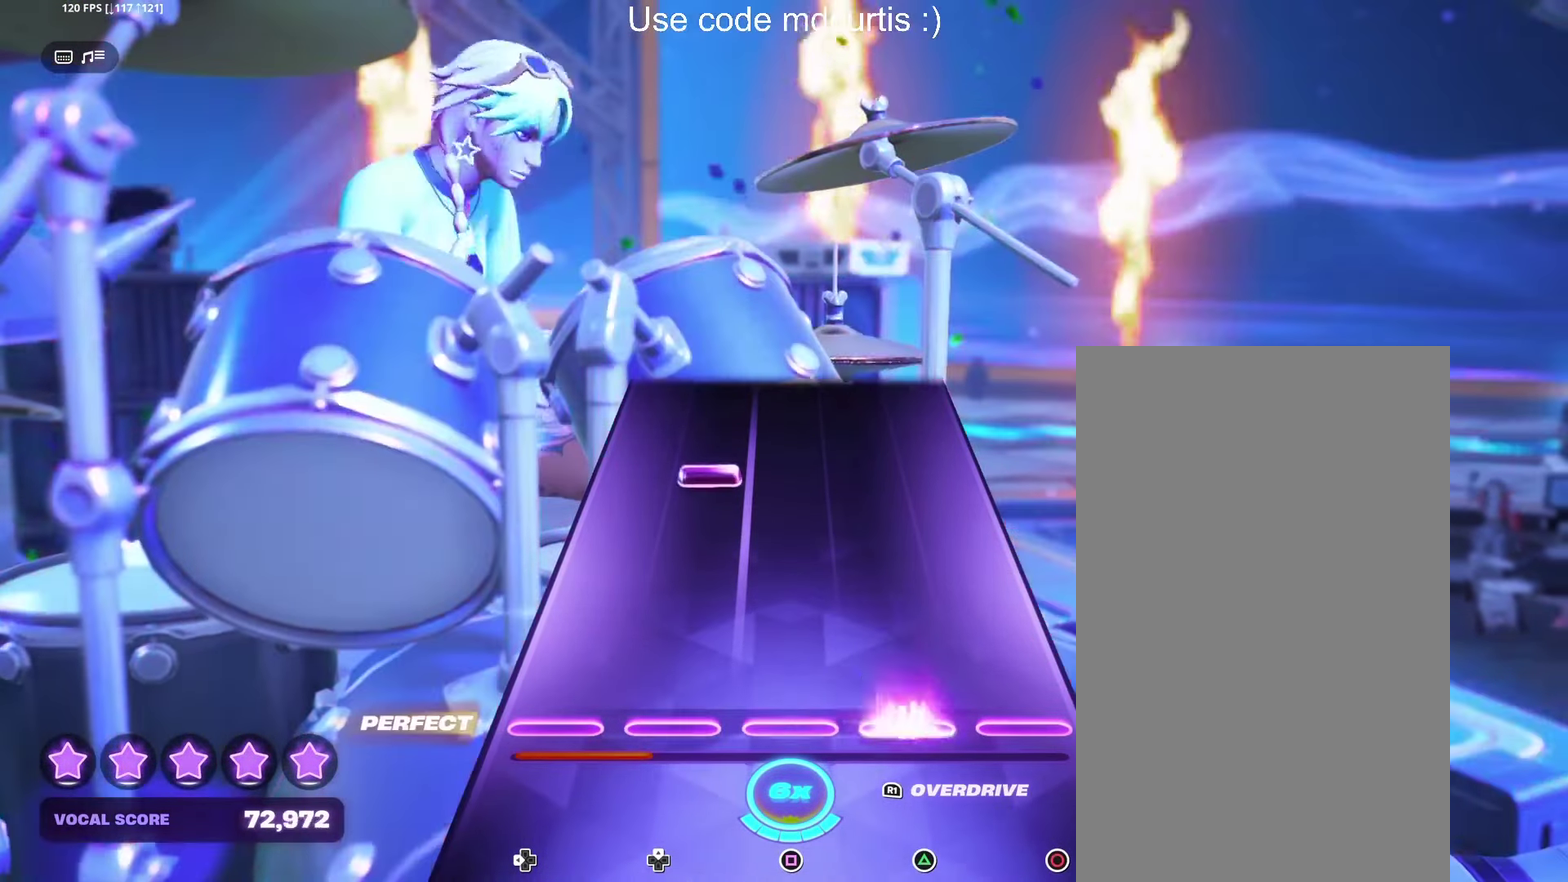
{"buttons": [], "events": [[16, "TRIANGLE", "down"], [166, "TRIANGLE", "up"]]}
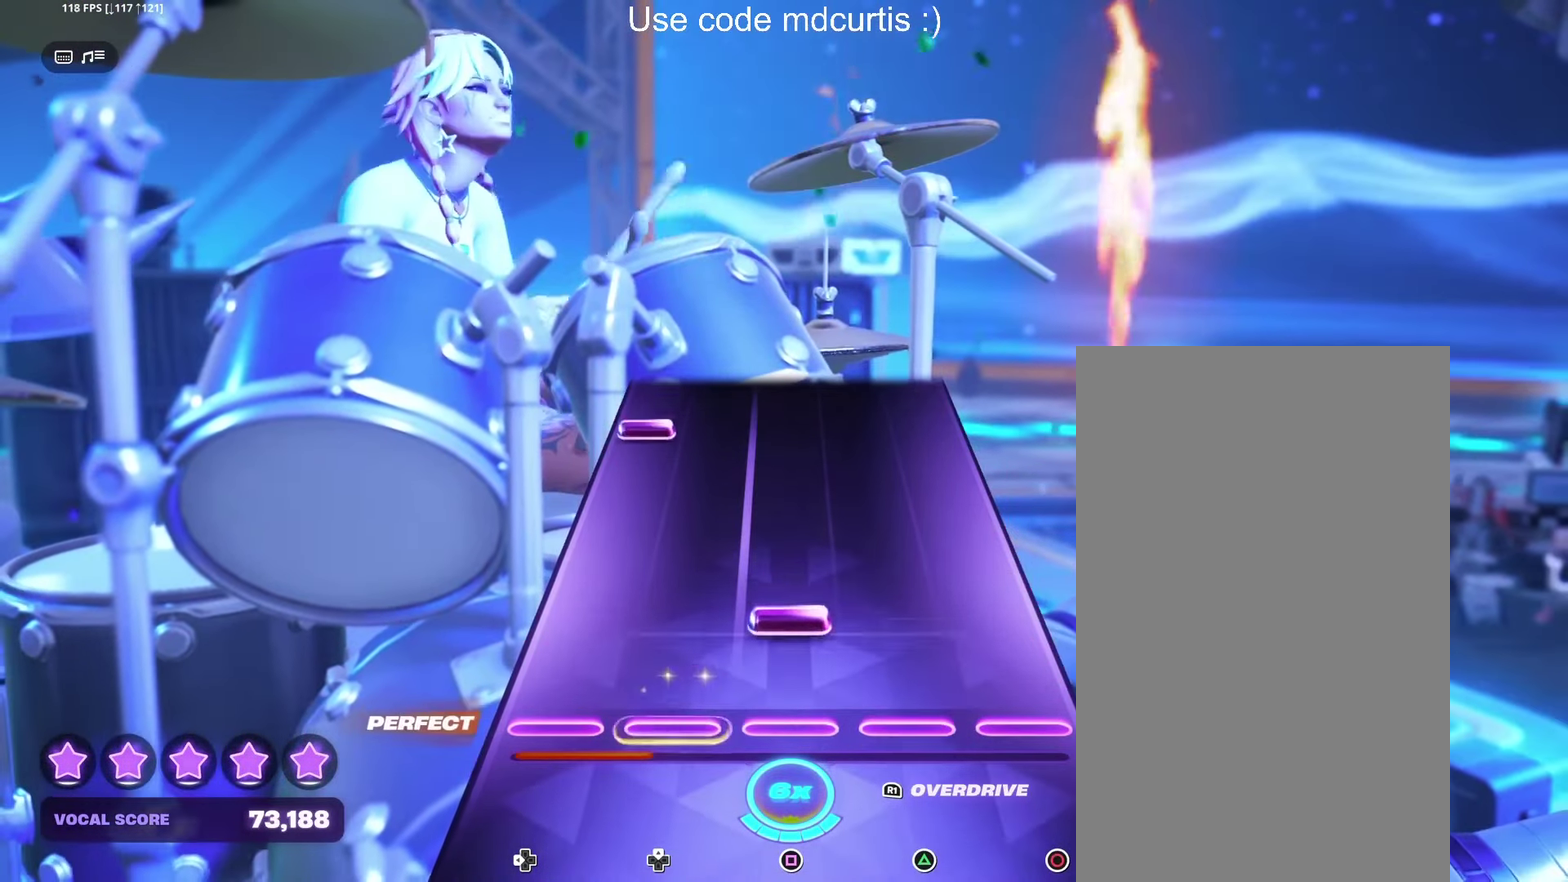
{"buttons": ["DPAD_LEFT"], "events": [[133, "SQUARE", "down"], [250, "SQUARE", "up"], [400, "DPAD_LEFT", "down"]]}
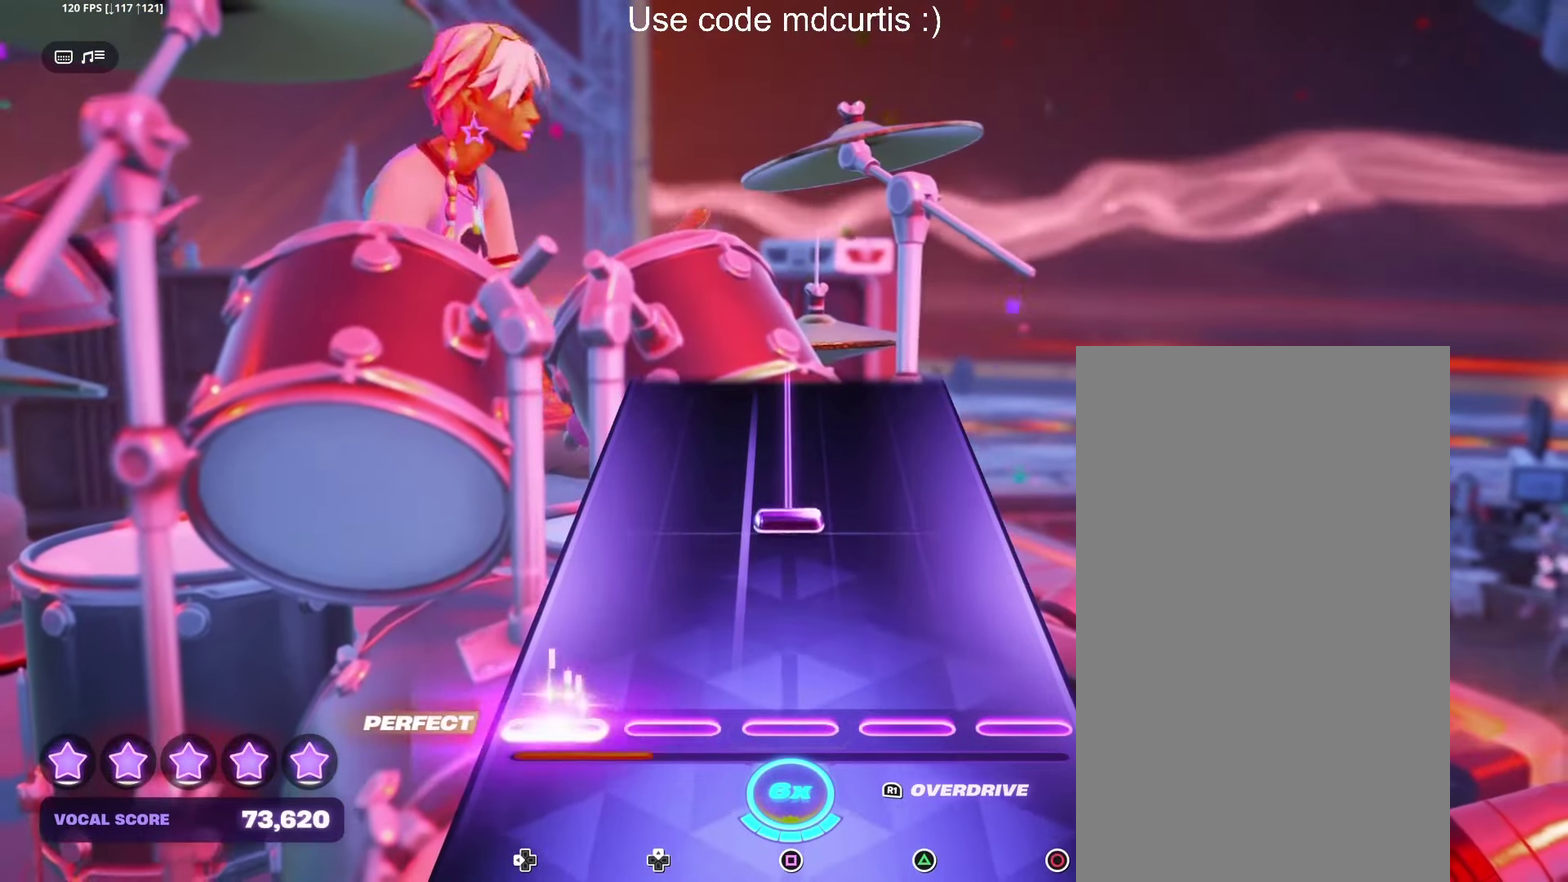
{"buttons": ["SQUARE"], "events": [[33, "DPAD_LEFT", "up"], [216, "SQUARE", "down"]]}
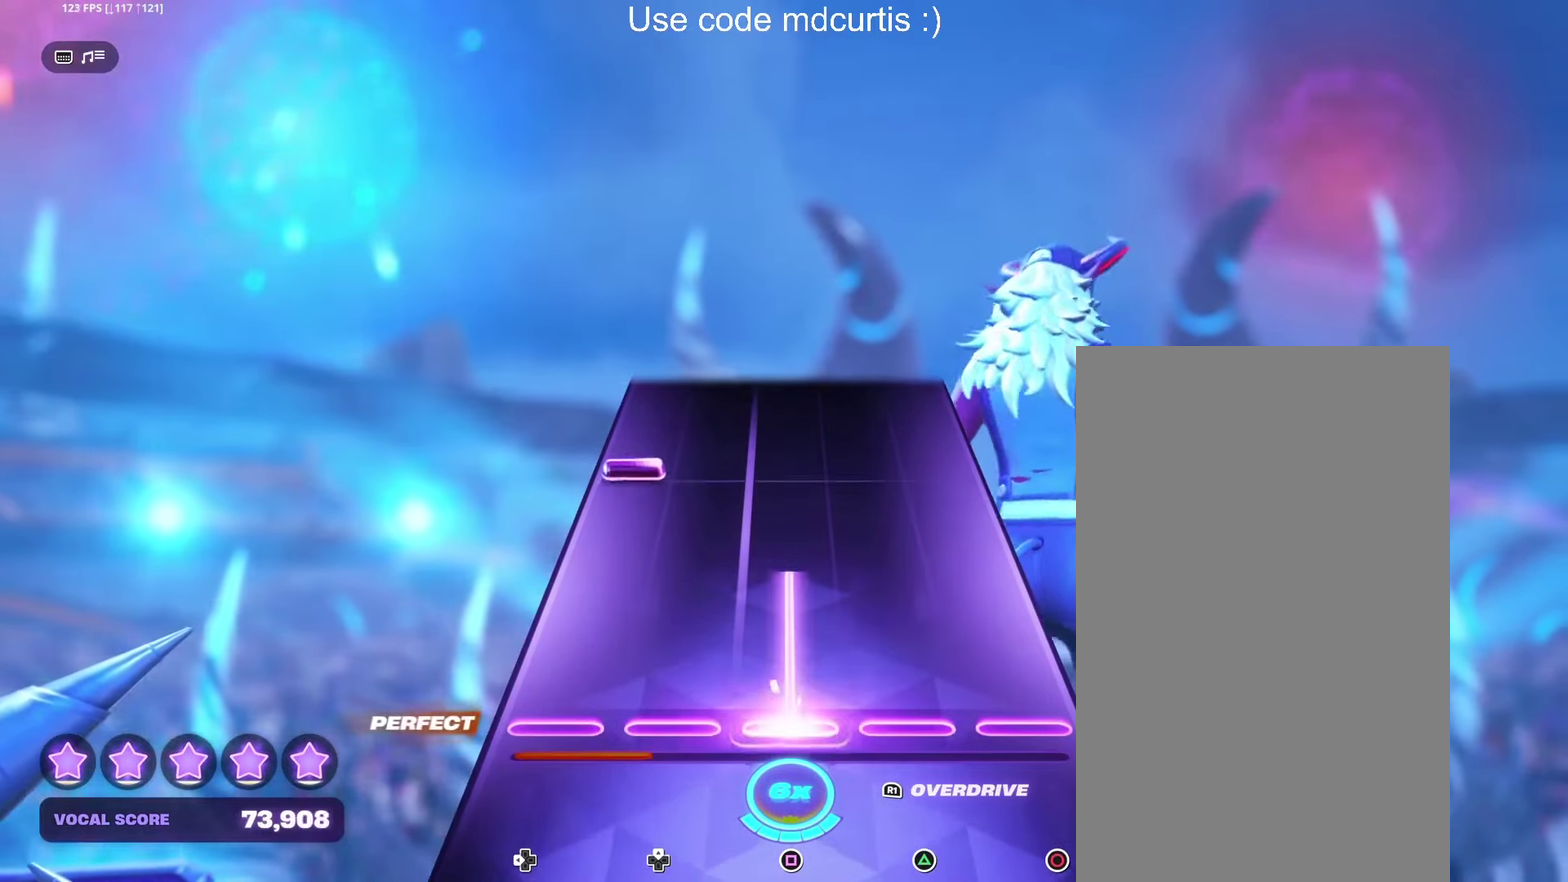
{"buttons": [], "events": [[250, "SQUARE", "up"], [333, "DPAD_LEFT", "down"], [433, "DPAD_LEFT", "up"]]}
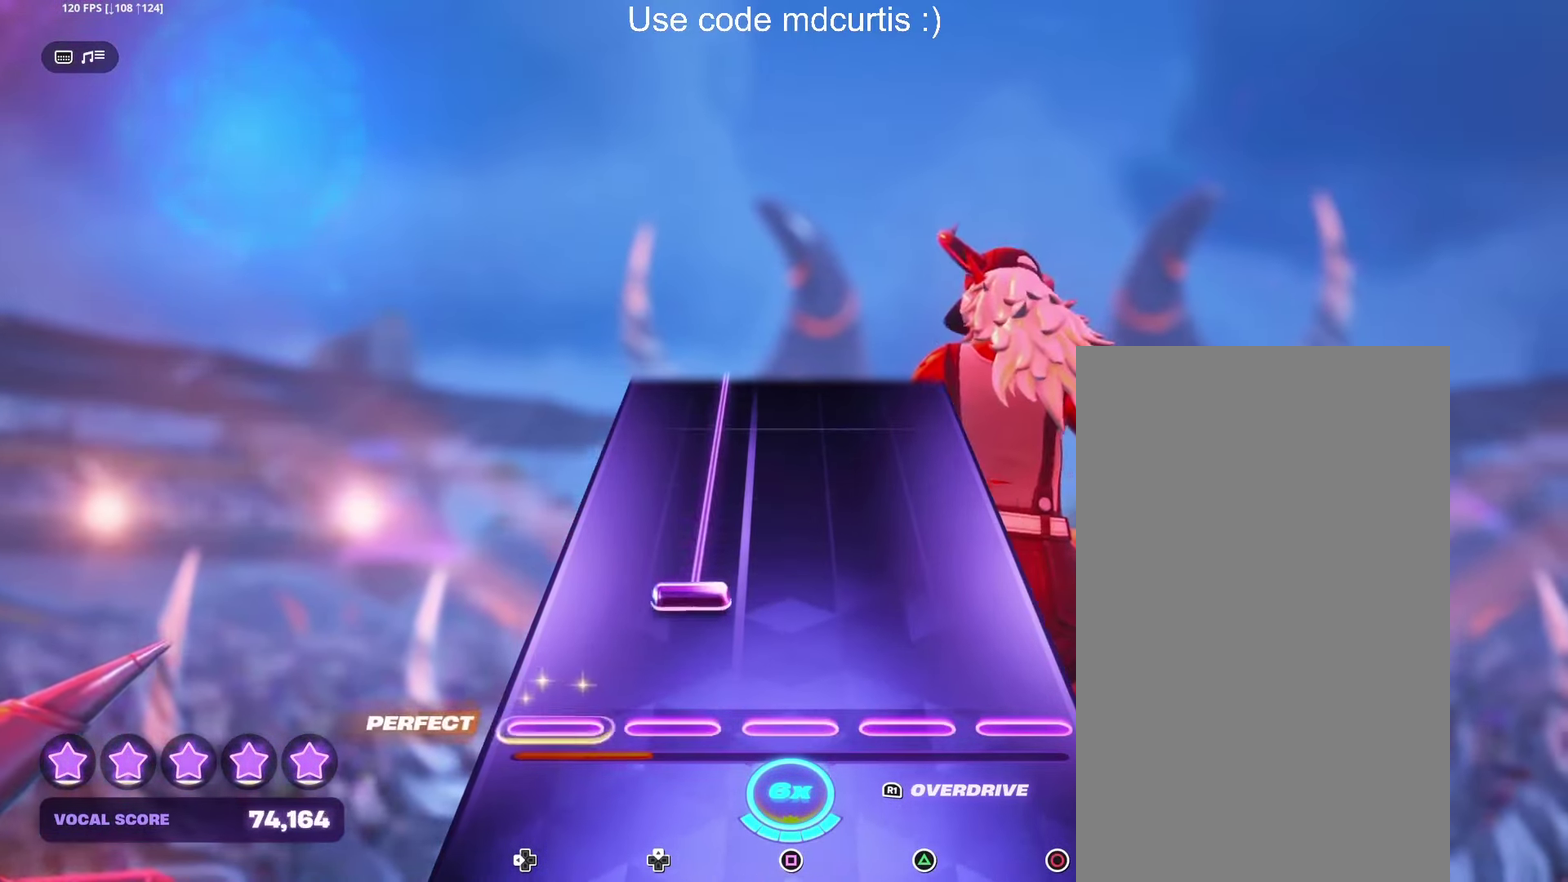
{"buttons": [], "events": []}
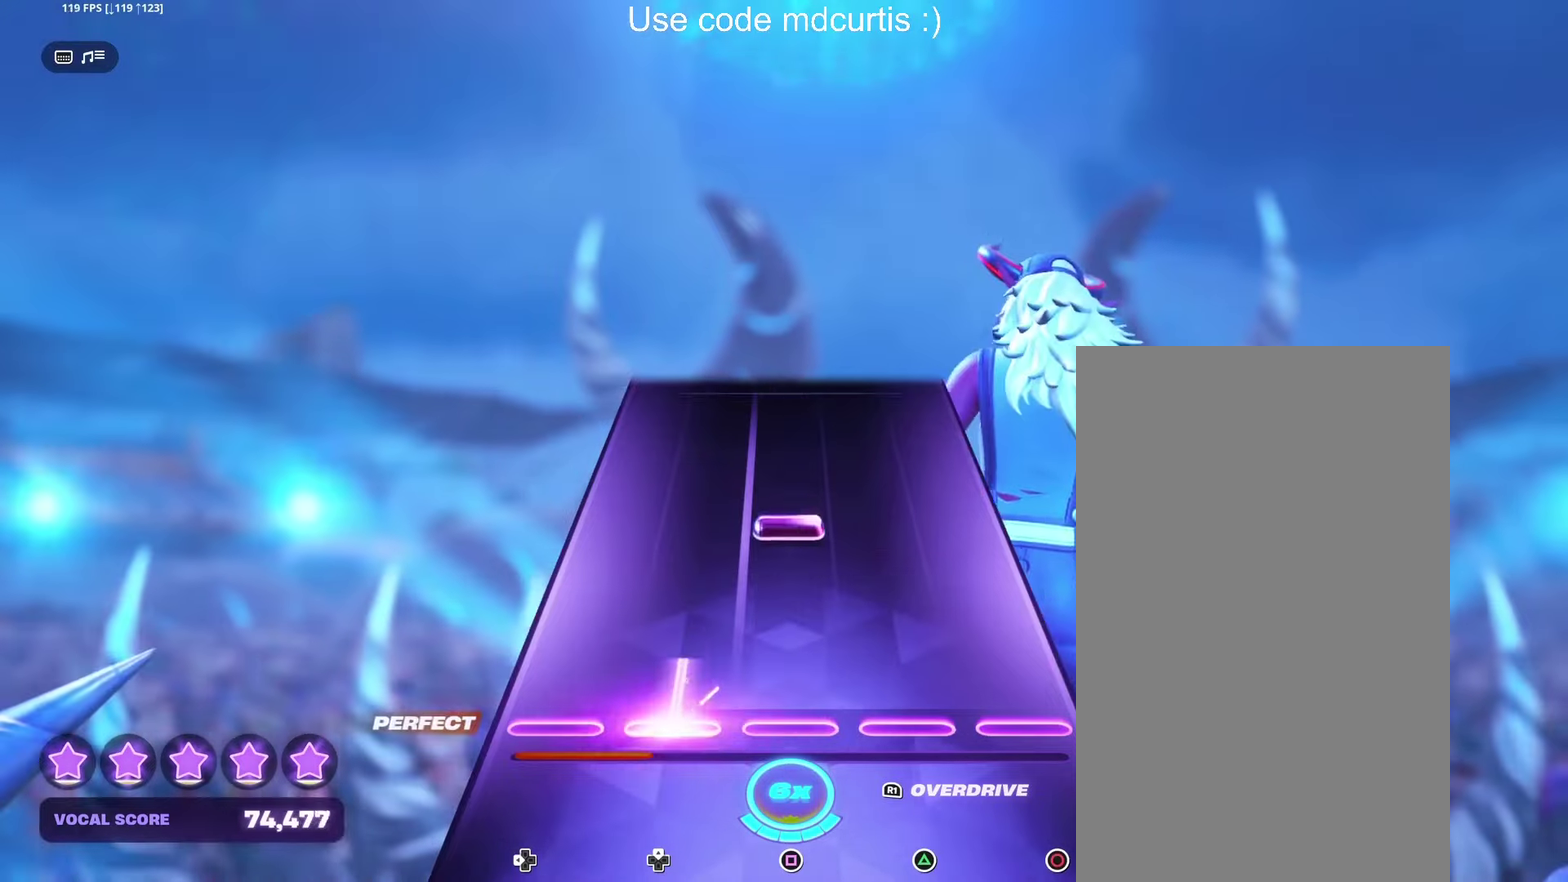
{"buttons": [], "events": [[233, "SQUARE", "down"], [450, "SQUARE", "up"]]}
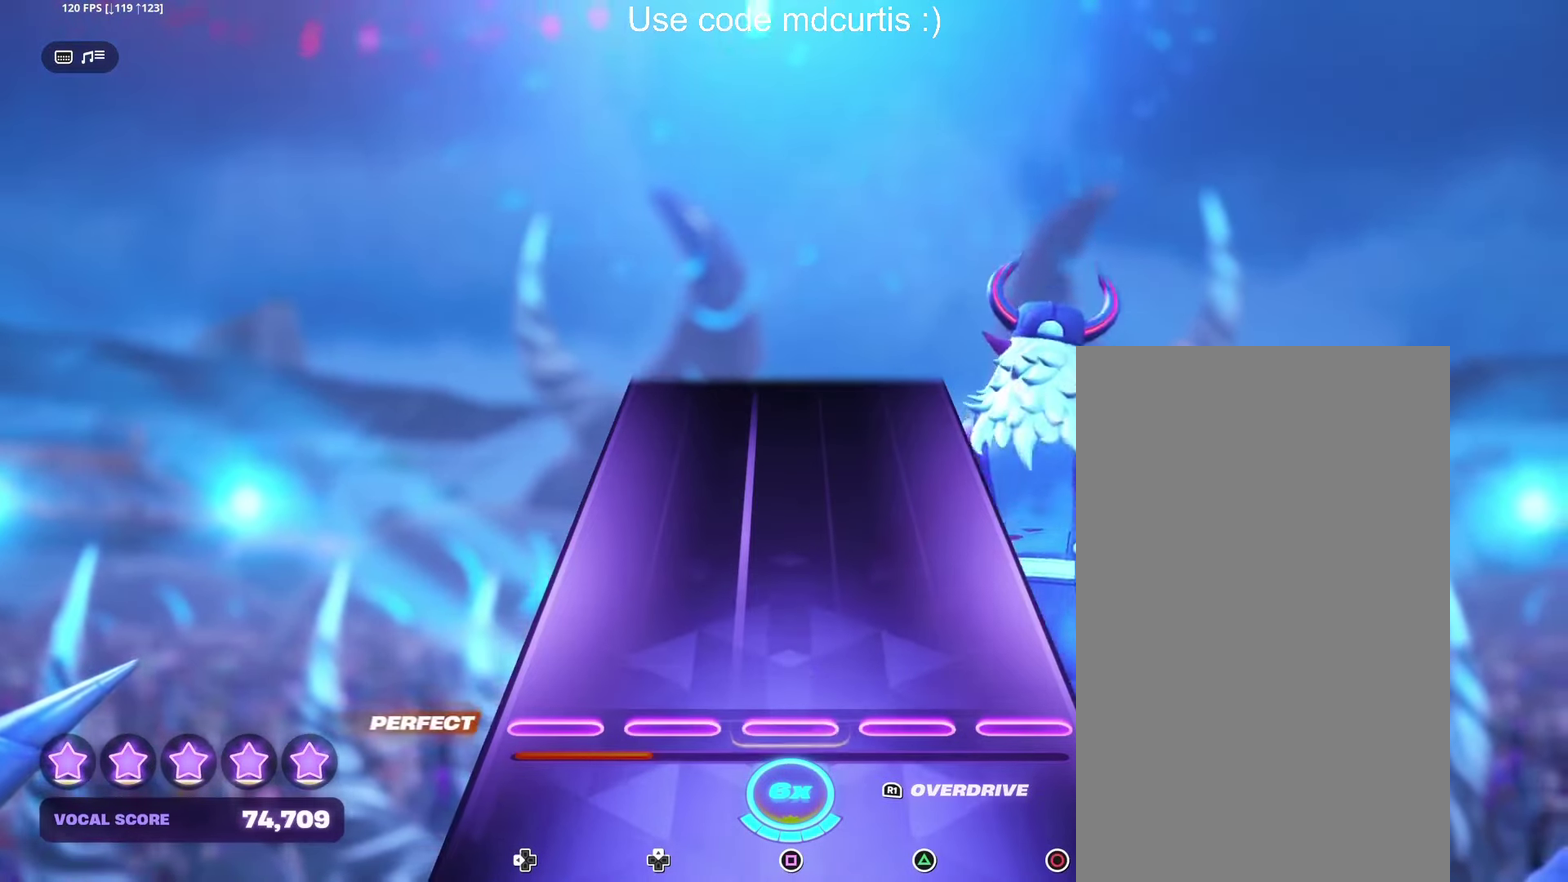
{"buttons": [], "events": []}
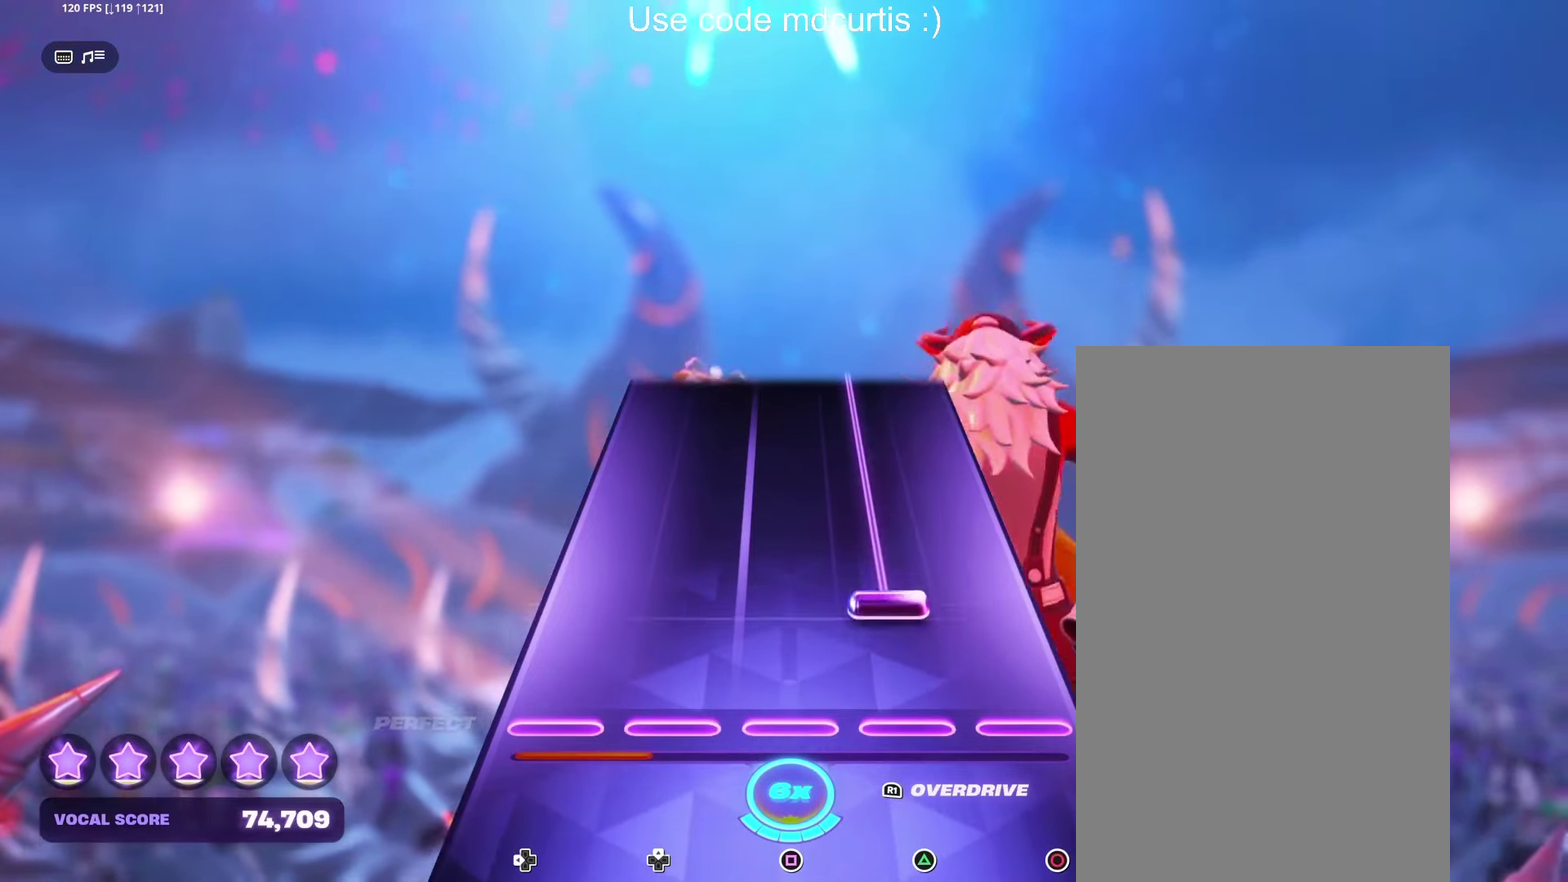
{"buttons": ["TRIANGLE"], "events": [[133, "TRIANGLE", "down"]]}
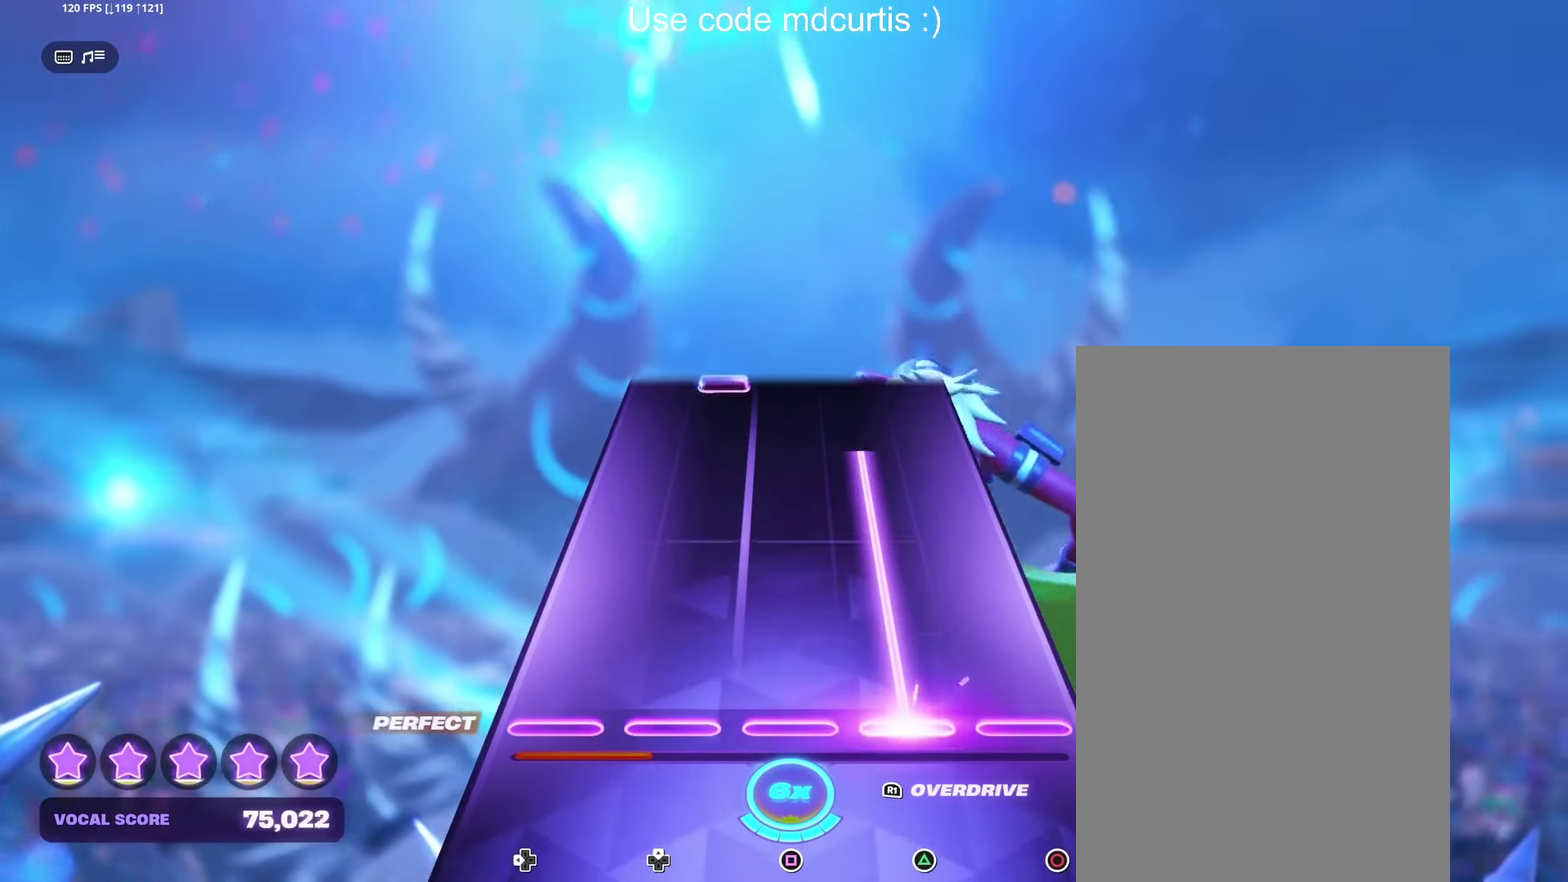
{"buttons": [], "events": [[450, "TRIANGLE", "up"]]}
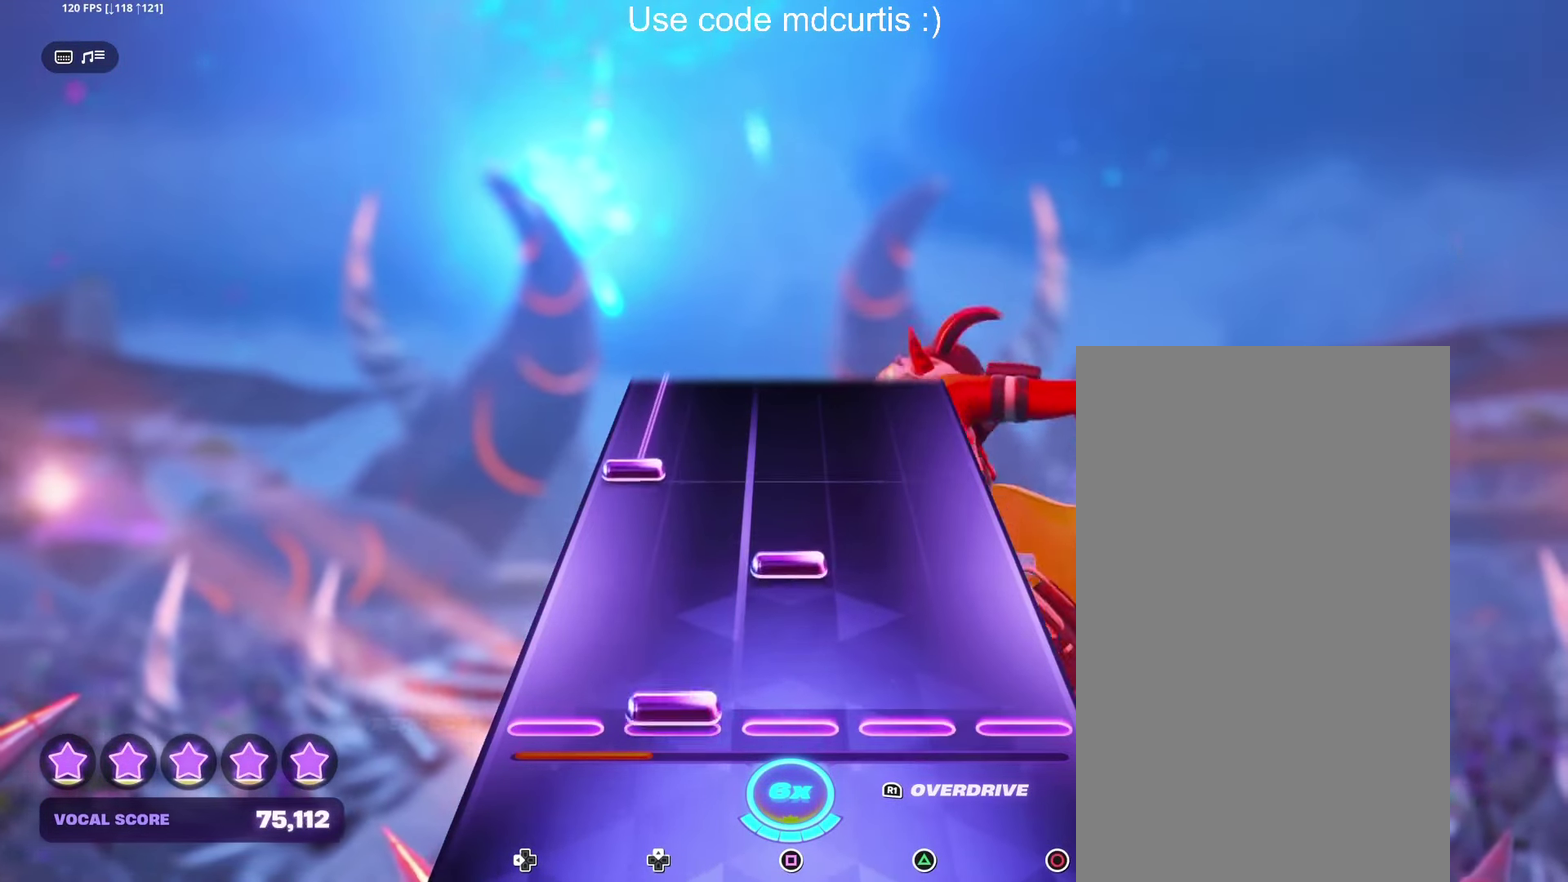
{"buttons": ["DPAD_LEFT"], "events": [[150, "SQUARE", "down"], [283, "SQUARE", "up"], [333, "DPAD_LEFT", "down"]]}
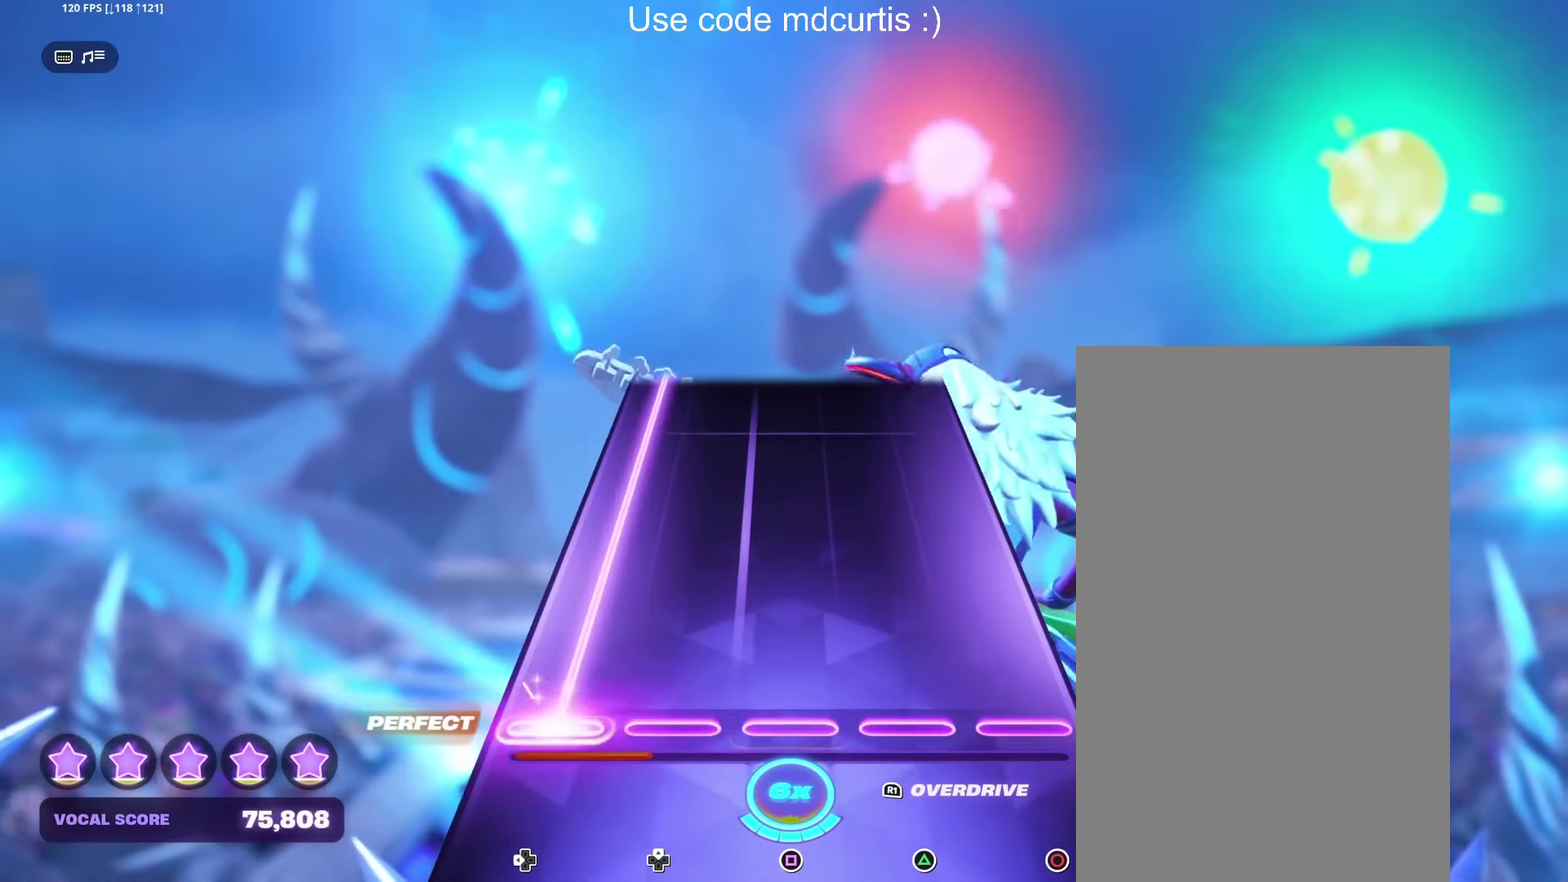
{"buttons": ["DPAD_LEFT"], "events": []}
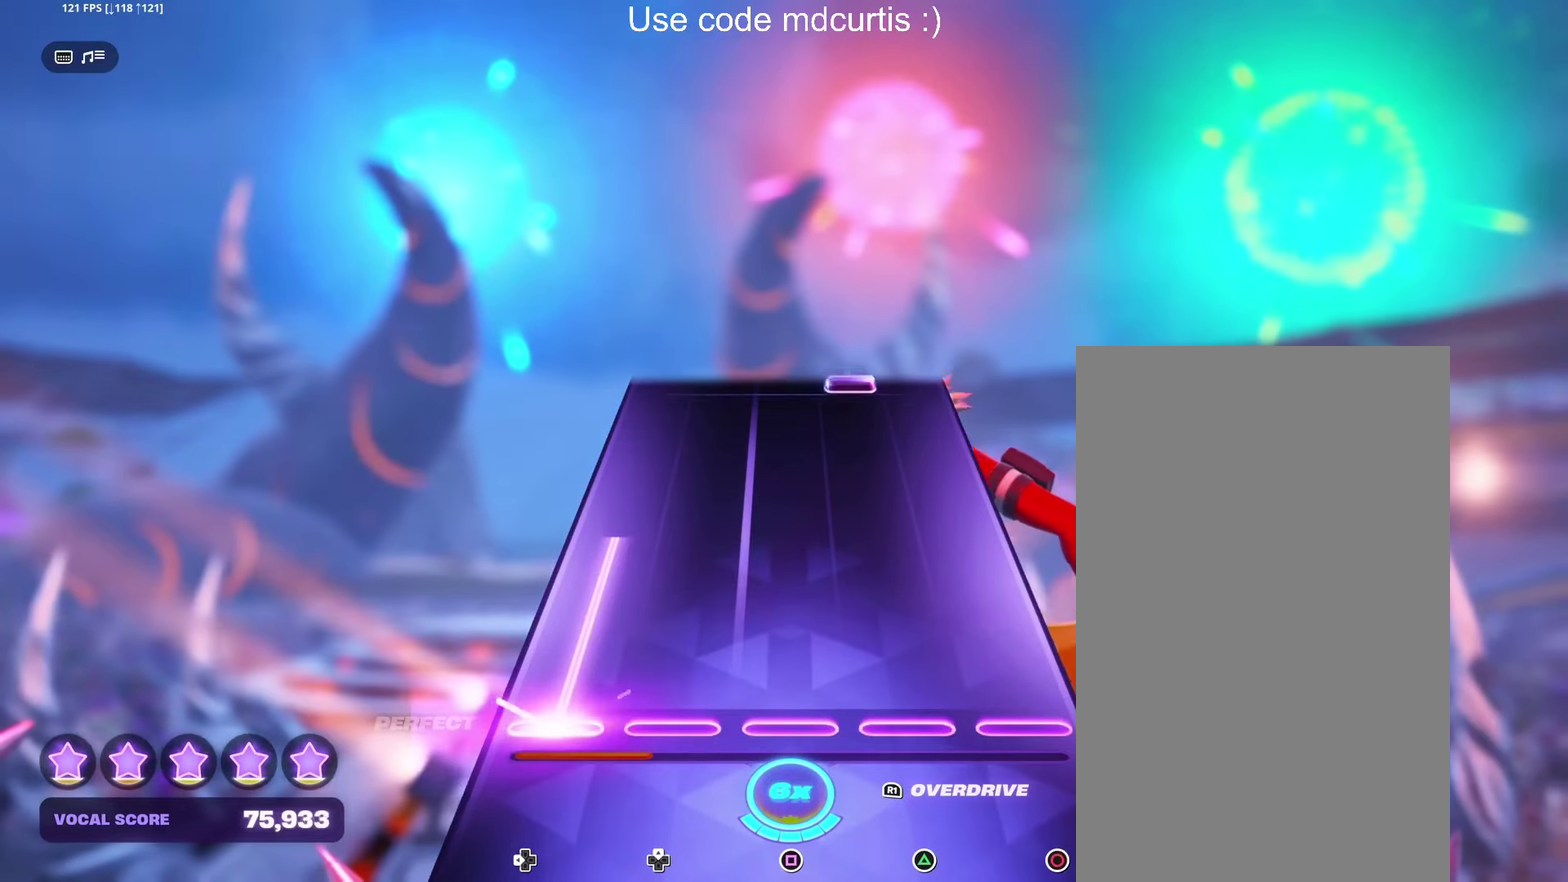
{"buttons": [], "events": [[350, "DPAD_LEFT", "up"]]}
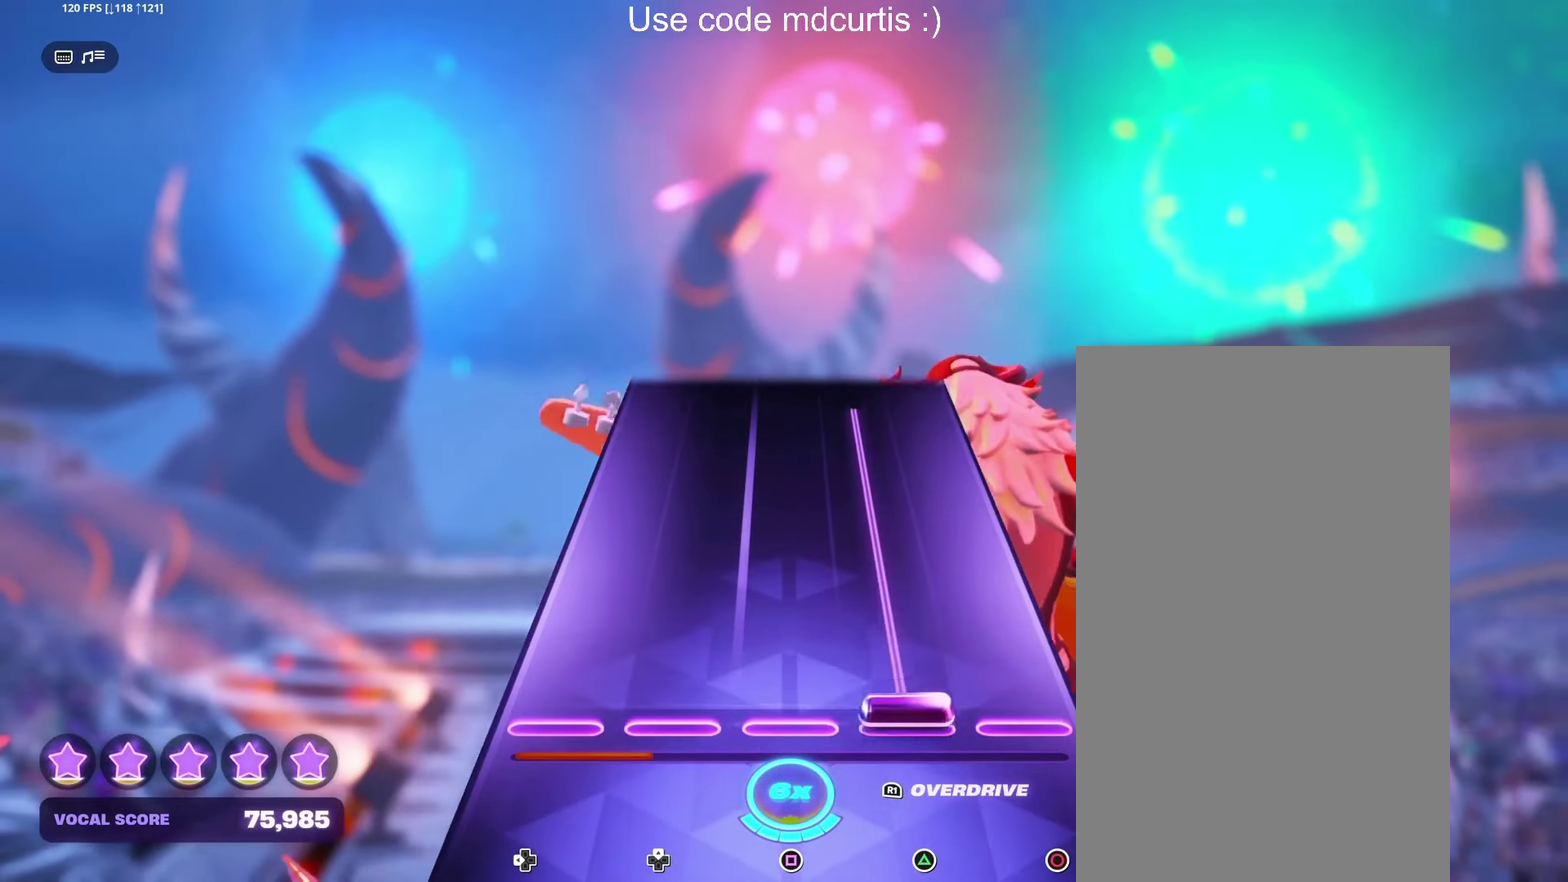
{"buttons": ["R1"], "events": [[50, "R1", "down"]]}
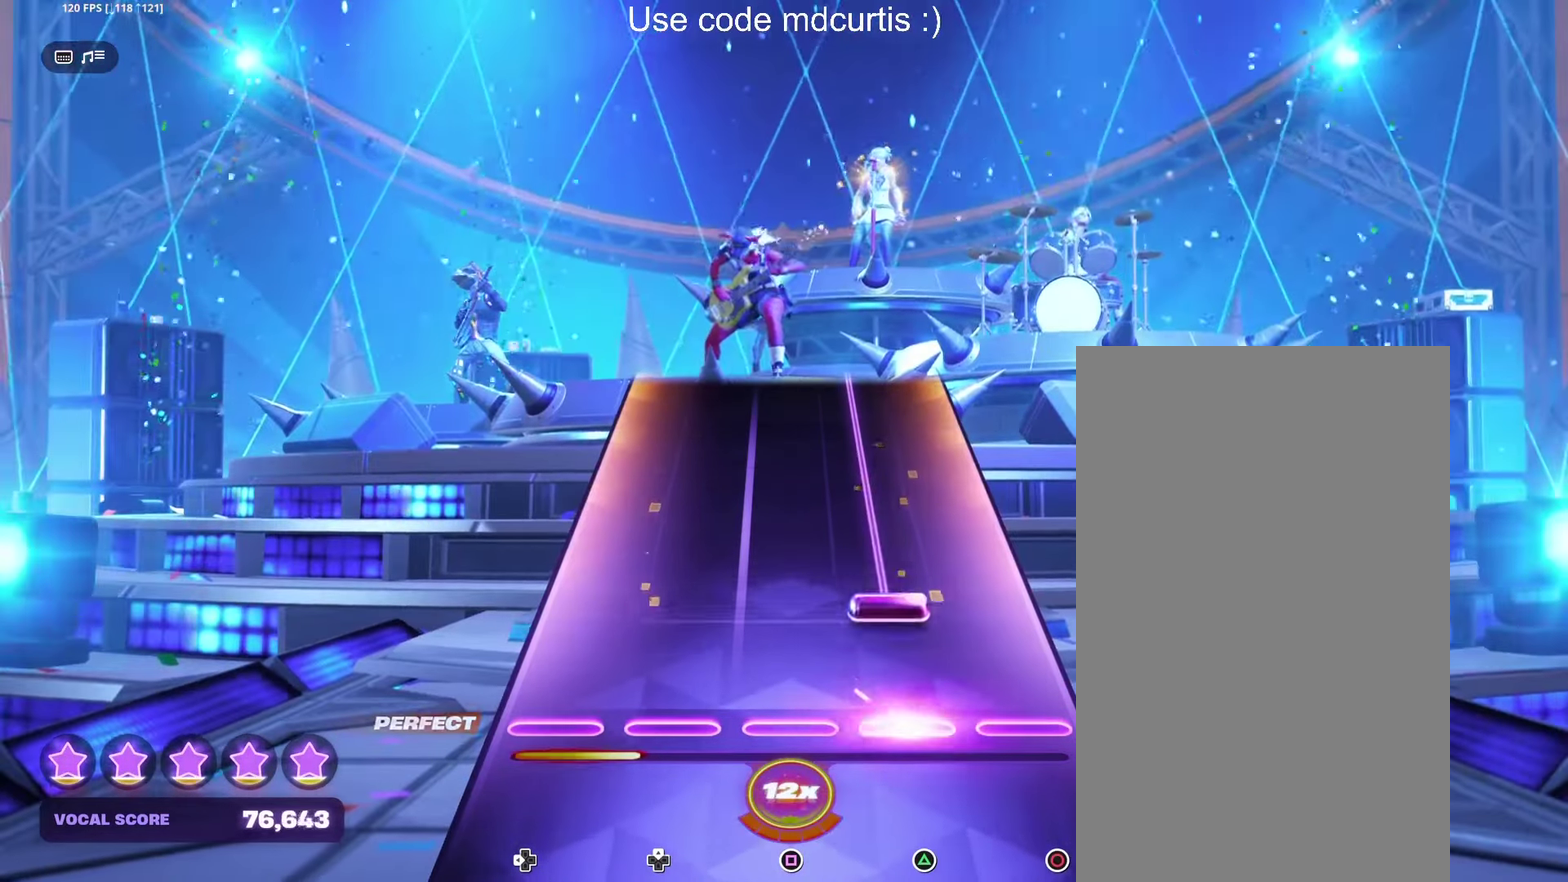
{"buttons": ["TRIANGLE"], "events": [[67, "R1", "up"], [133, "TRIANGLE", "down"]]}
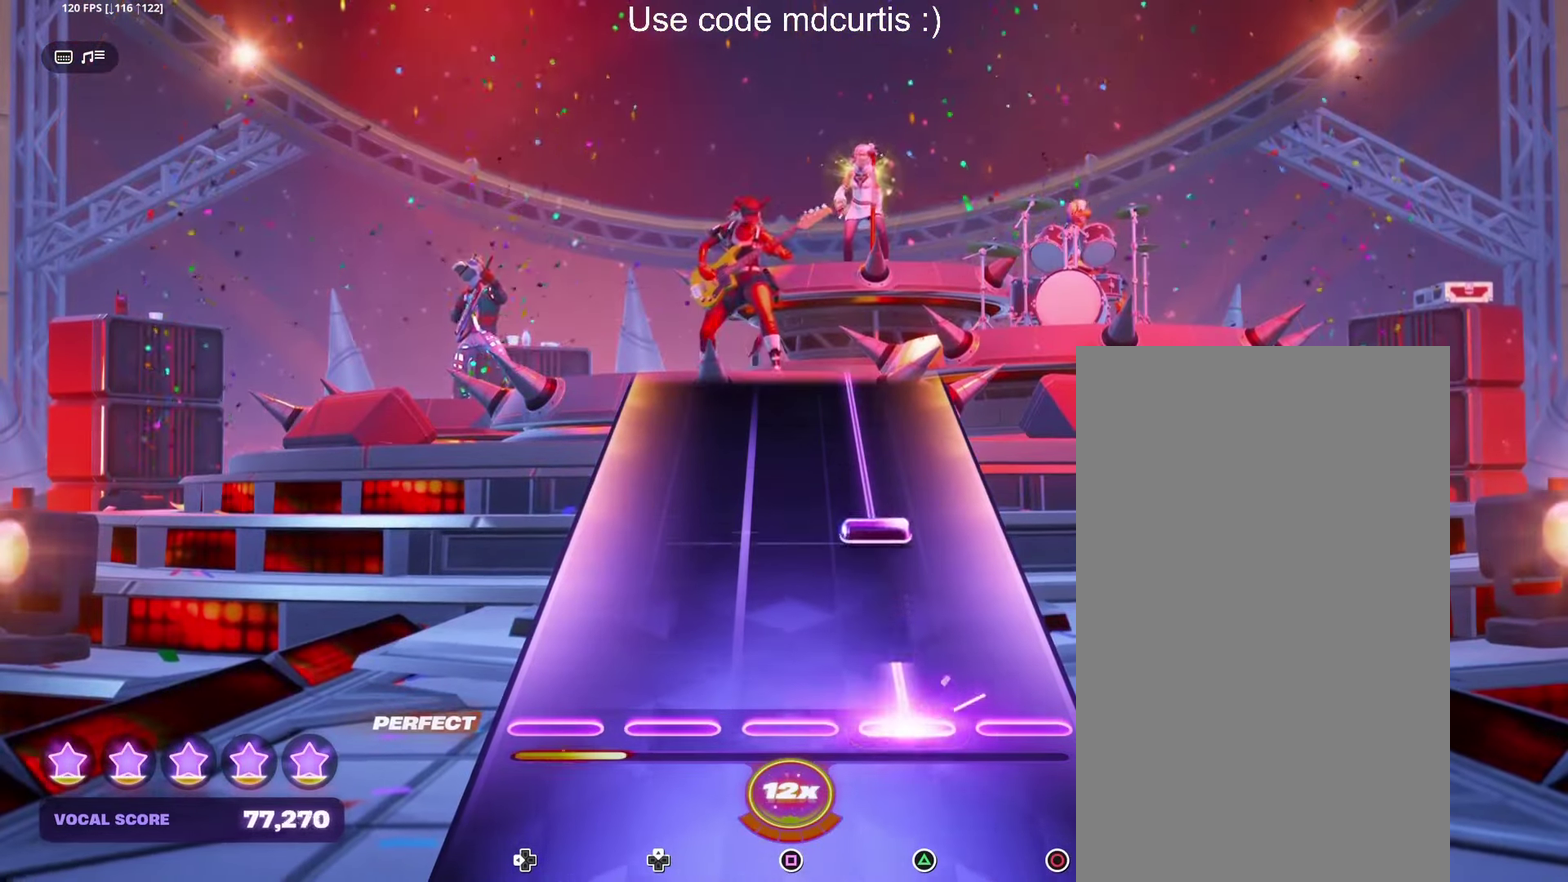
{"buttons": ["TRIANGLE"], "events": [[100, "TRIANGLE", "up"], [250, "TRIANGLE", "down"]]}